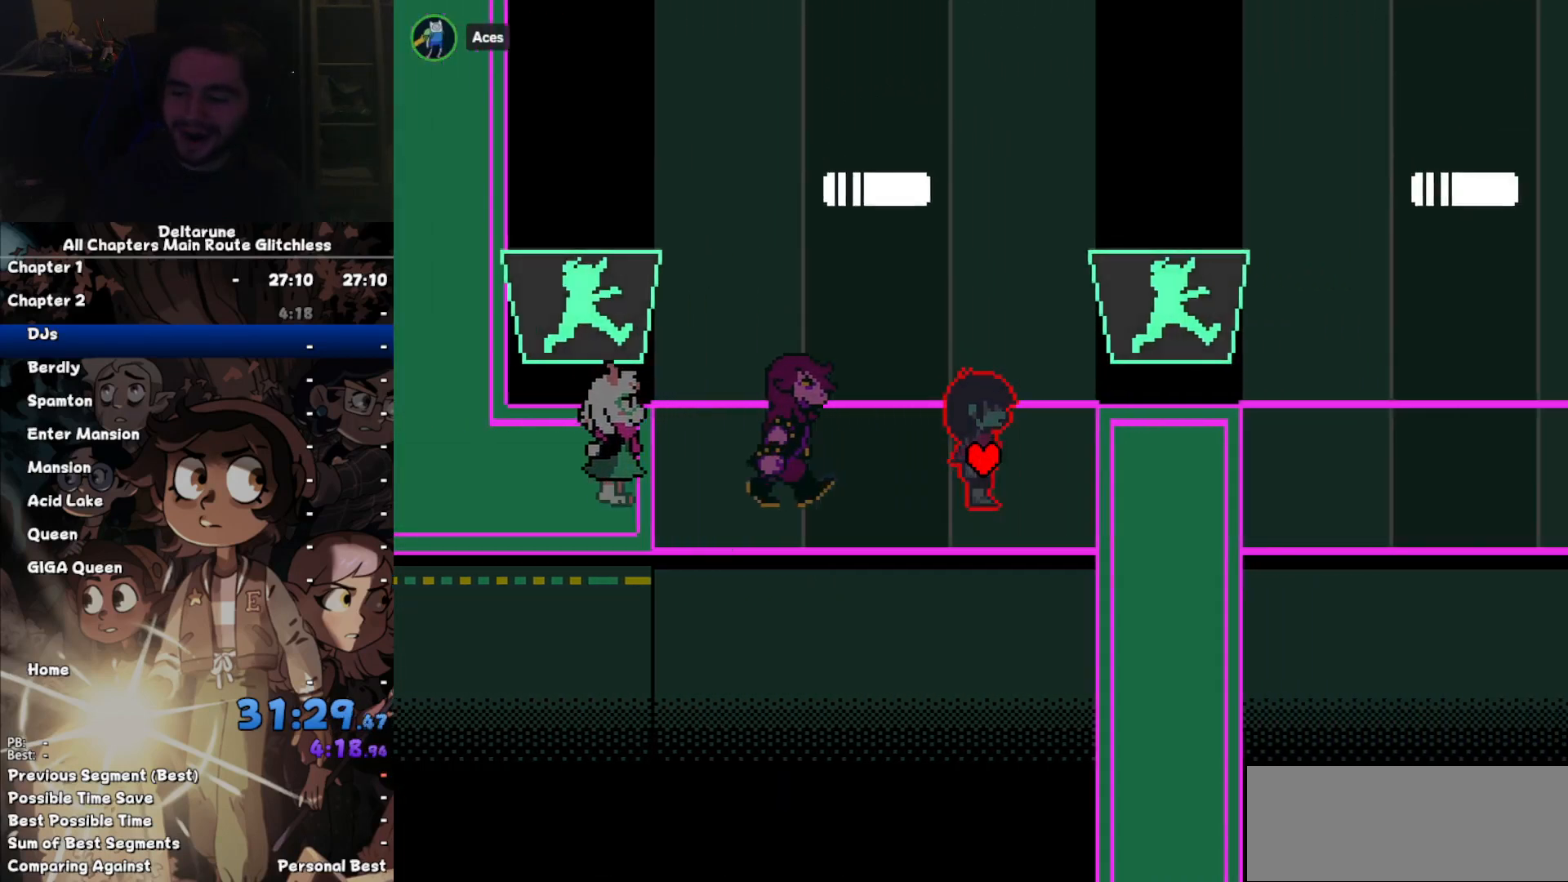
Gameplay with keyboard; each line is a JSON object with the keys held at the frame after it. "events" lists presses ("down") and releases ("up") of "c", "down", "left", "return", "right", "up", "x" and "z" between this image and that frame as [ms after this image, input, new state], when the widget could be followed in between. No other keys are recorded. Mouse input is not recorded. Not read: ctrl shift.
{"keys": ["right"], "events": []}
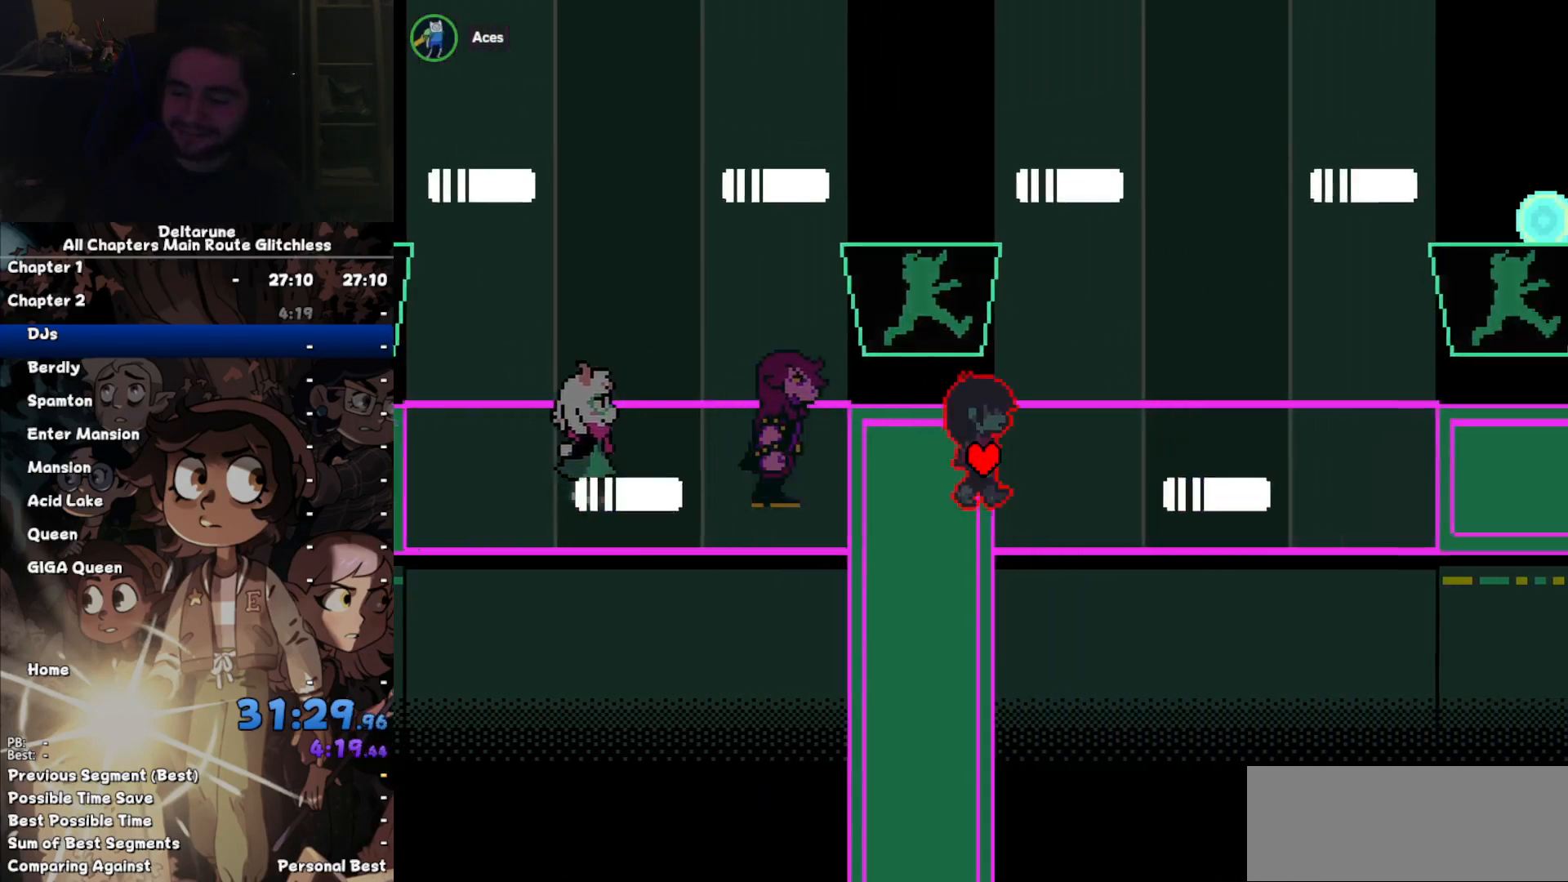
{"keys": ["right"], "events": []}
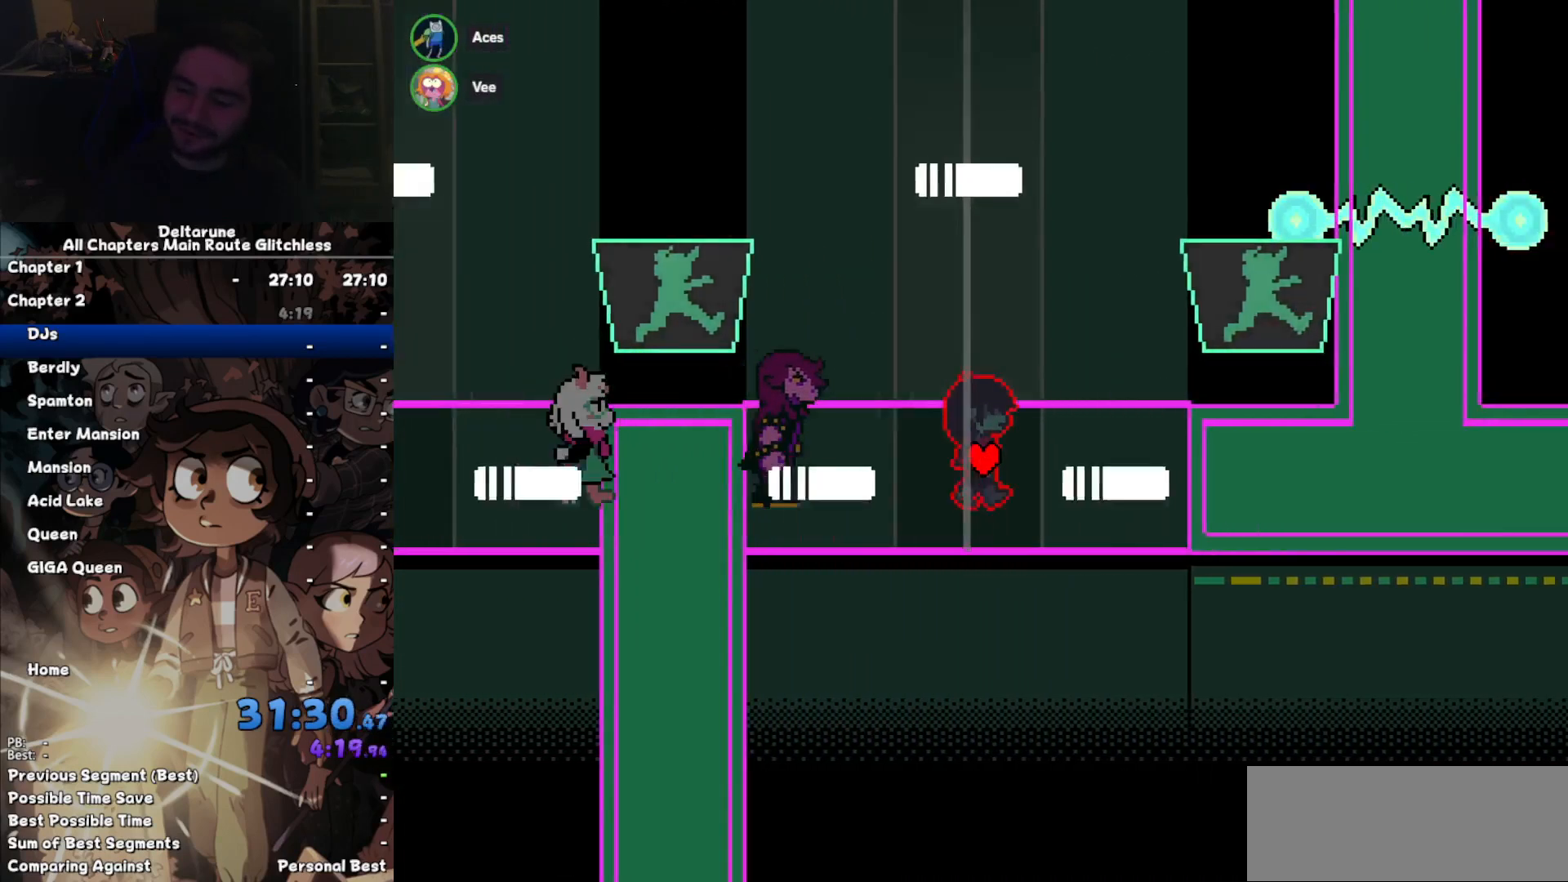
{"keys": ["right"], "events": []}
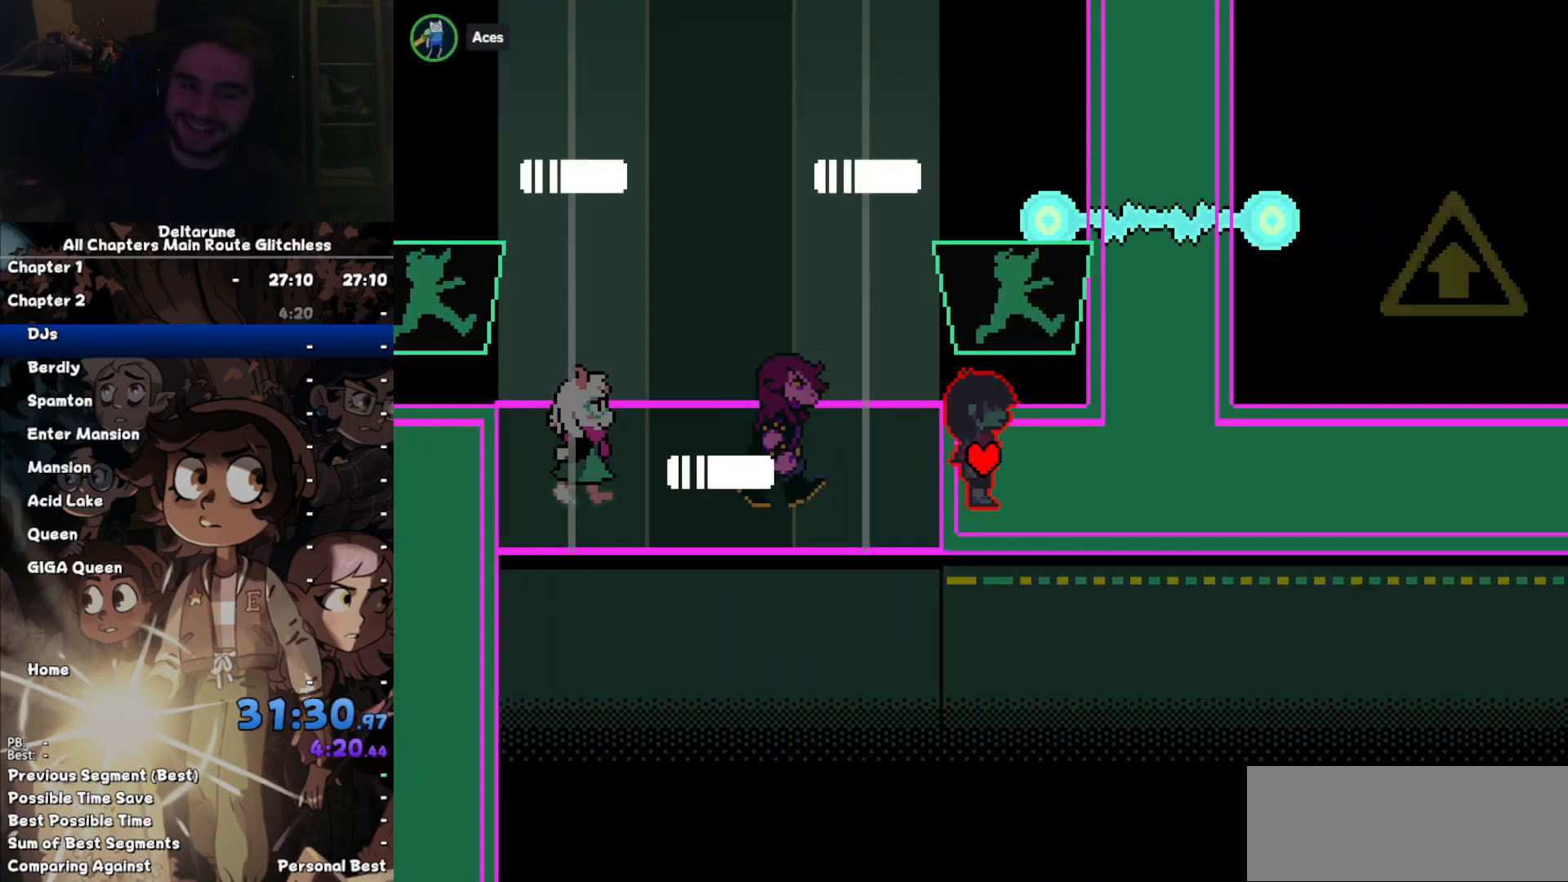
{"keys": ["right"], "events": []}
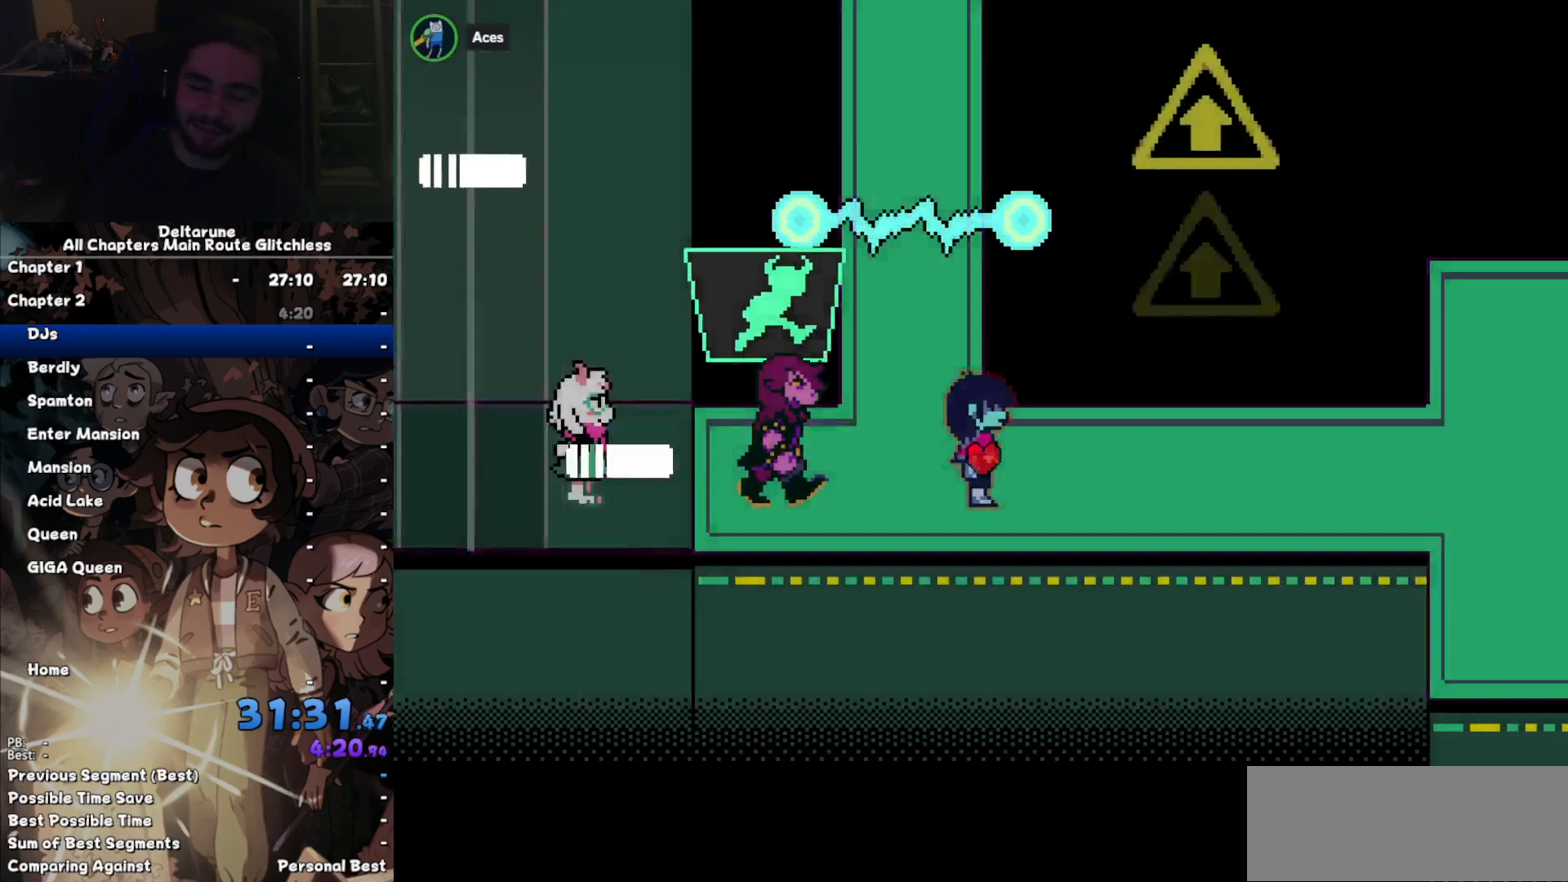
{"keys": ["right"], "events": []}
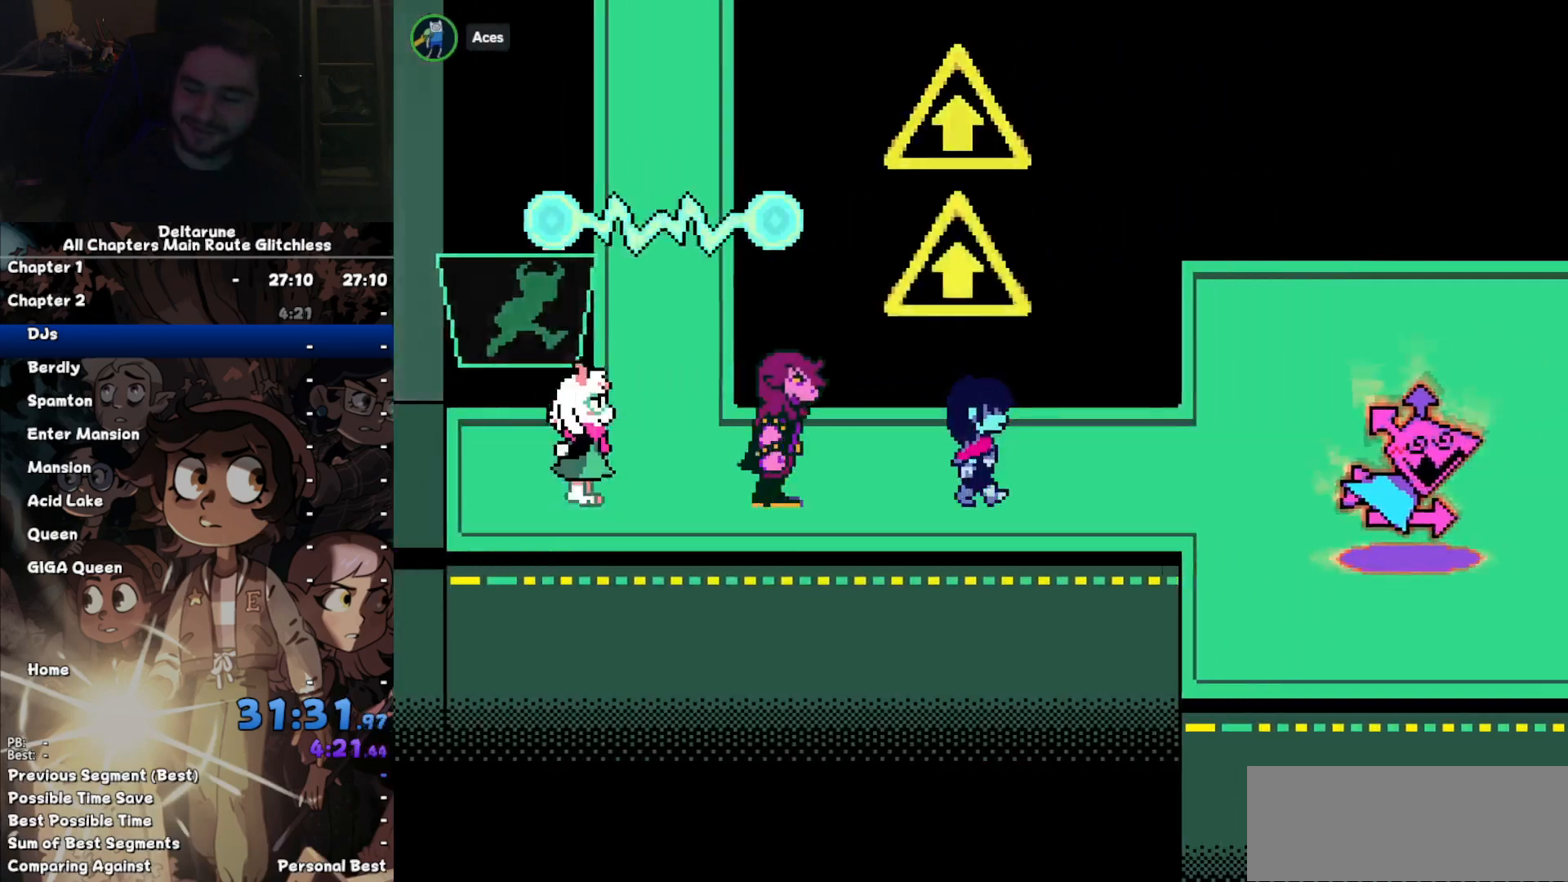
{"keys": ["right"], "events": []}
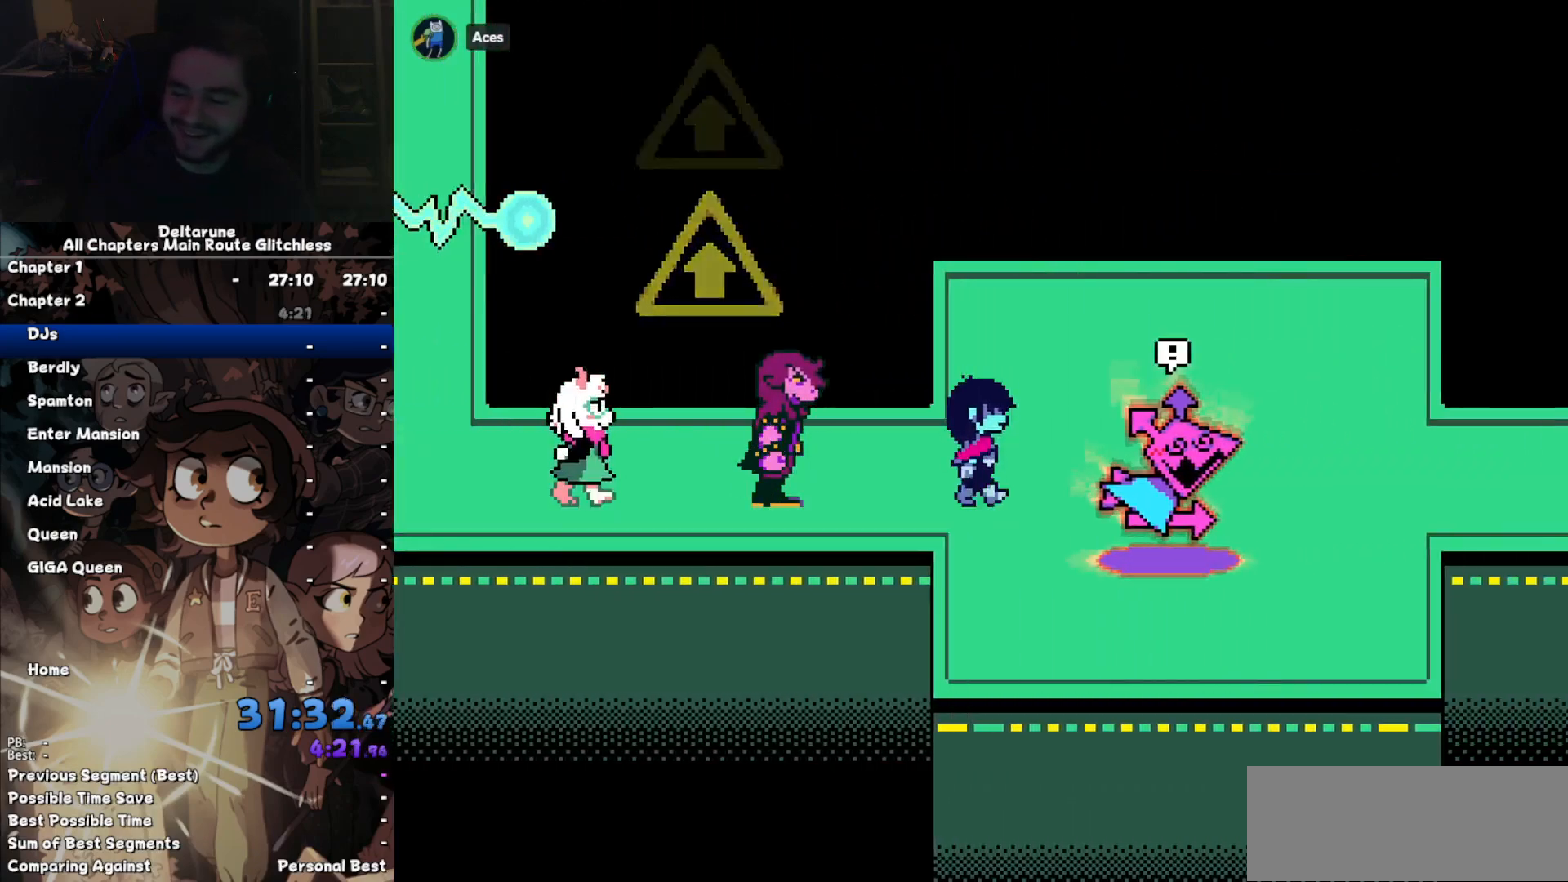
{"keys": ["right"], "events": []}
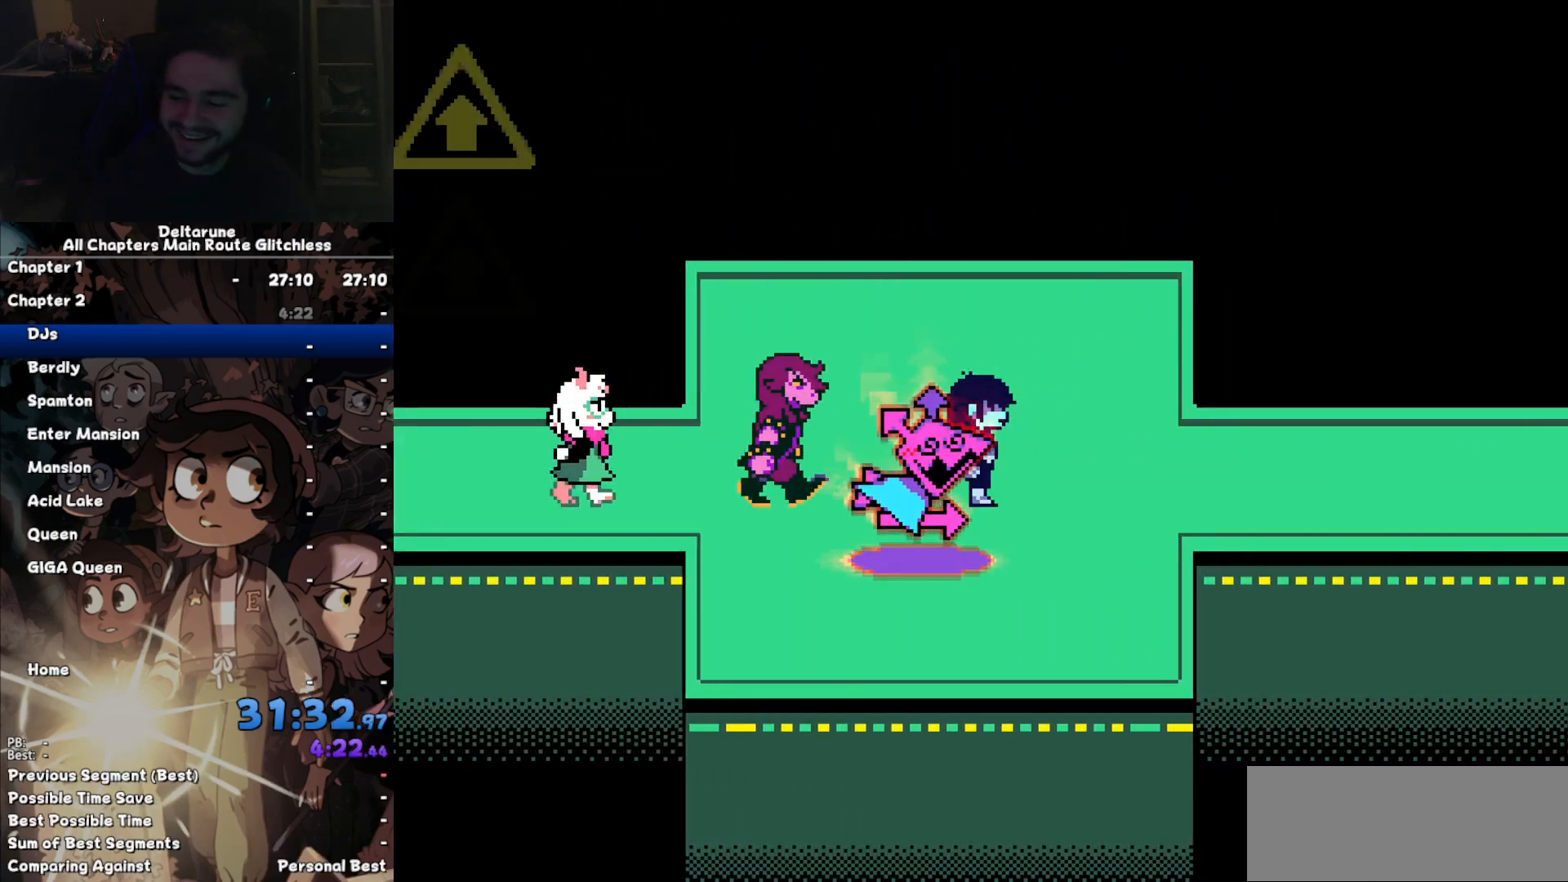
{"keys": ["right"], "events": []}
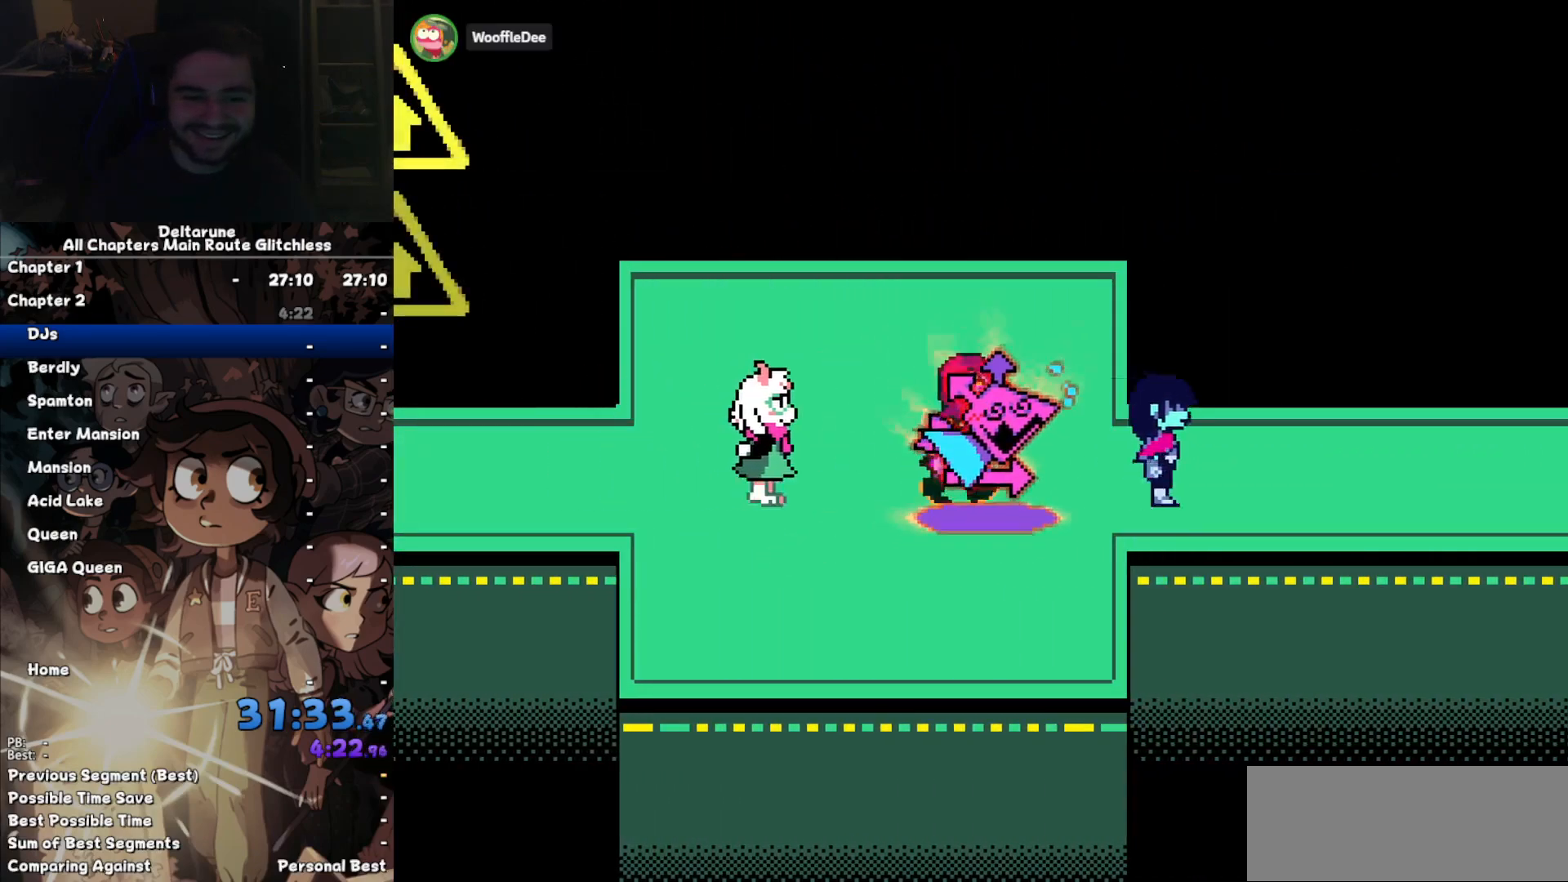
{"keys": ["right"], "events": []}
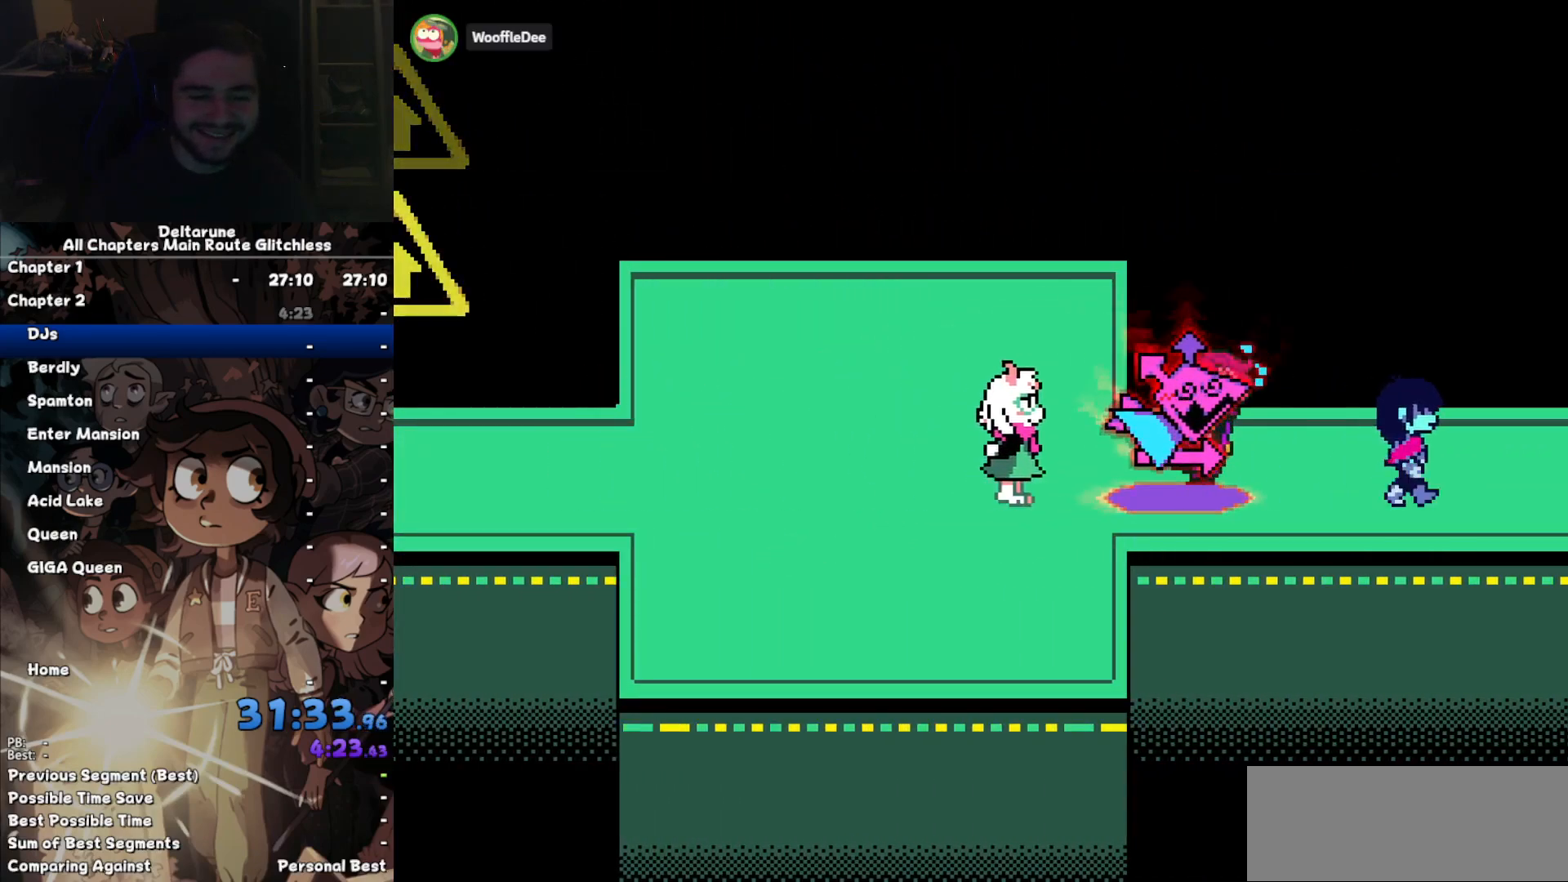
{"keys": ["right"], "events": []}
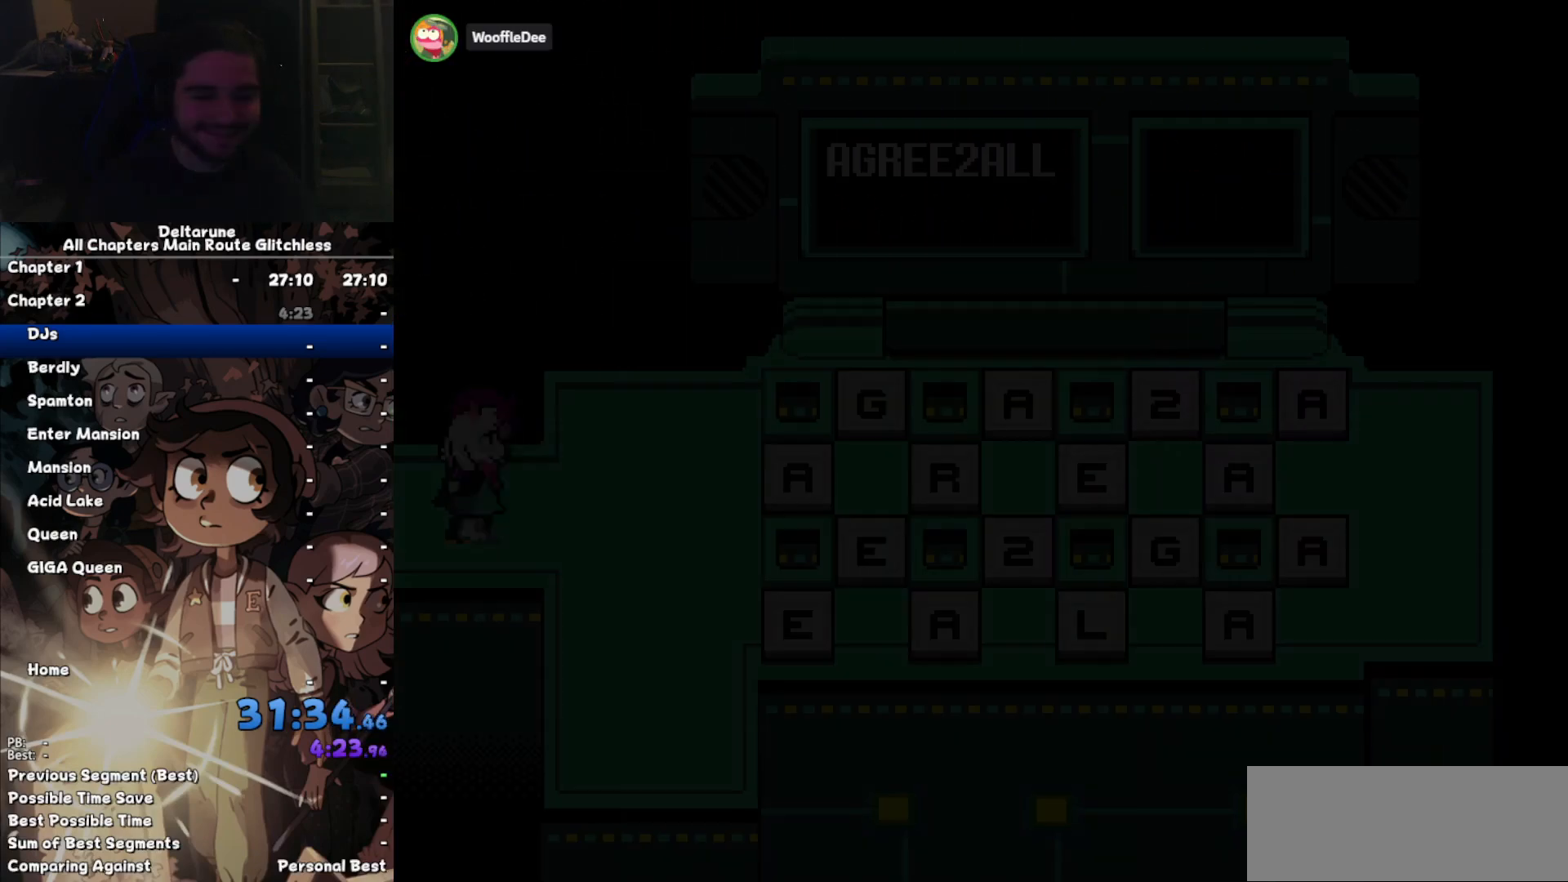
{"keys": ["right"], "events": [[333, "up", "down"], [467, "up", "up"]]}
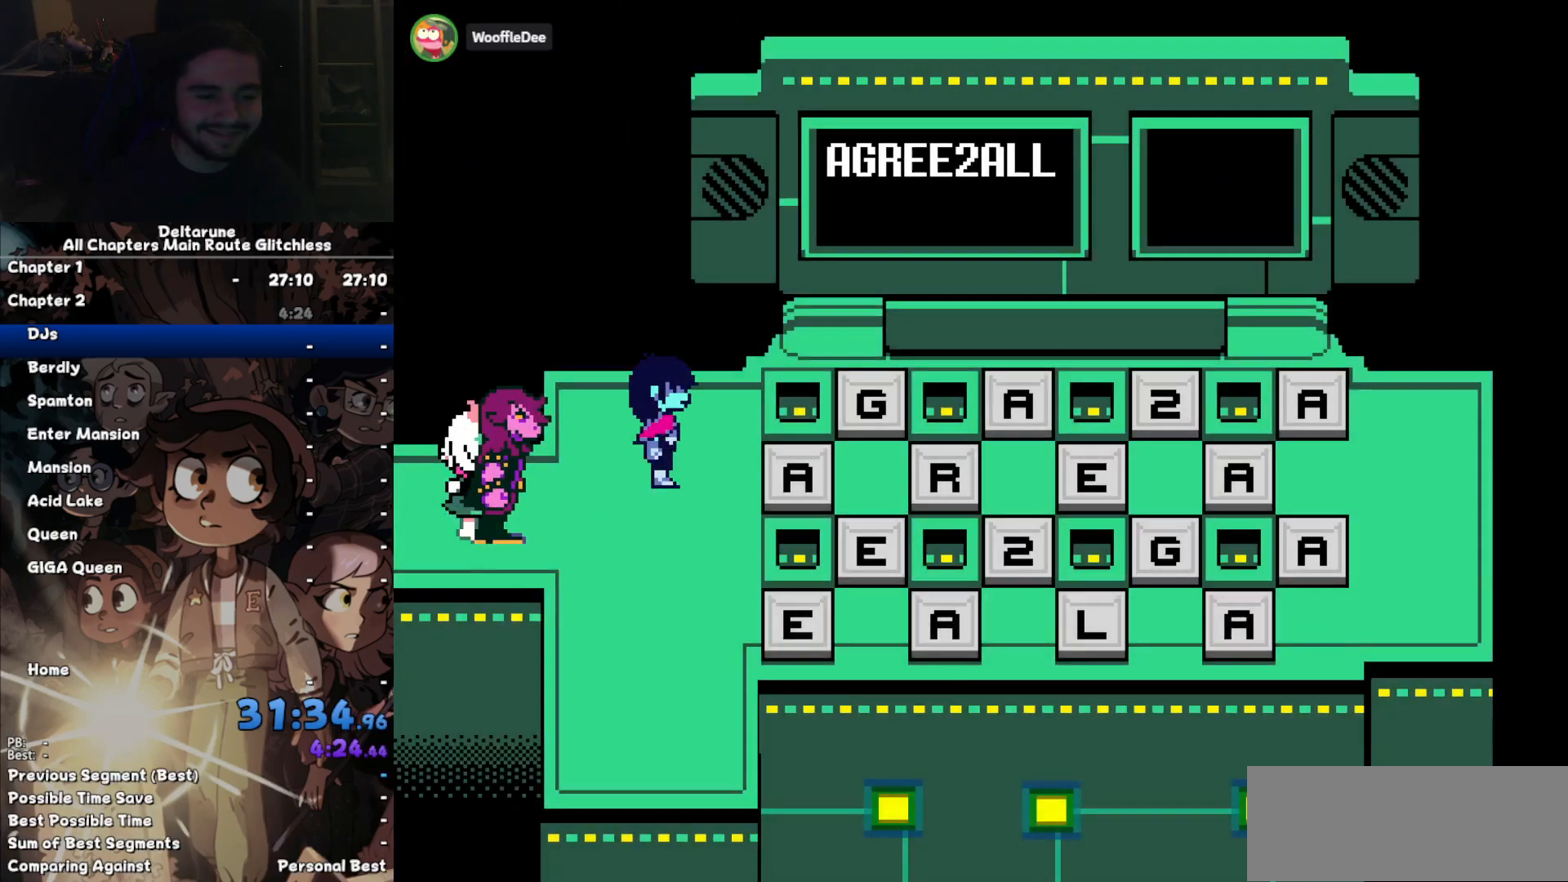
{"keys": ["right"], "events": []}
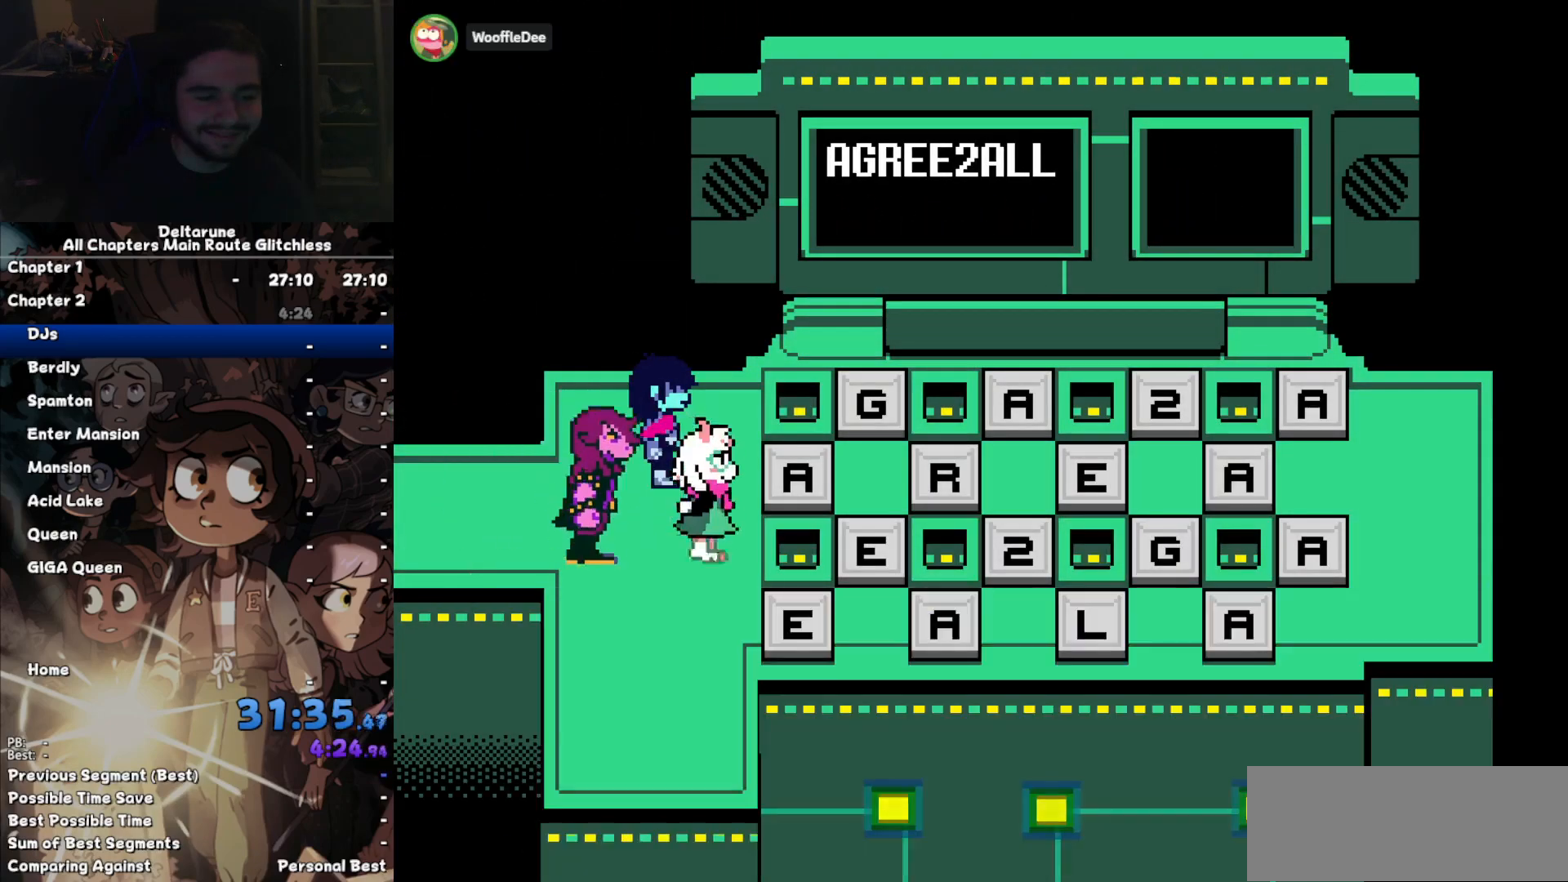
{"keys": ["right"], "events": []}
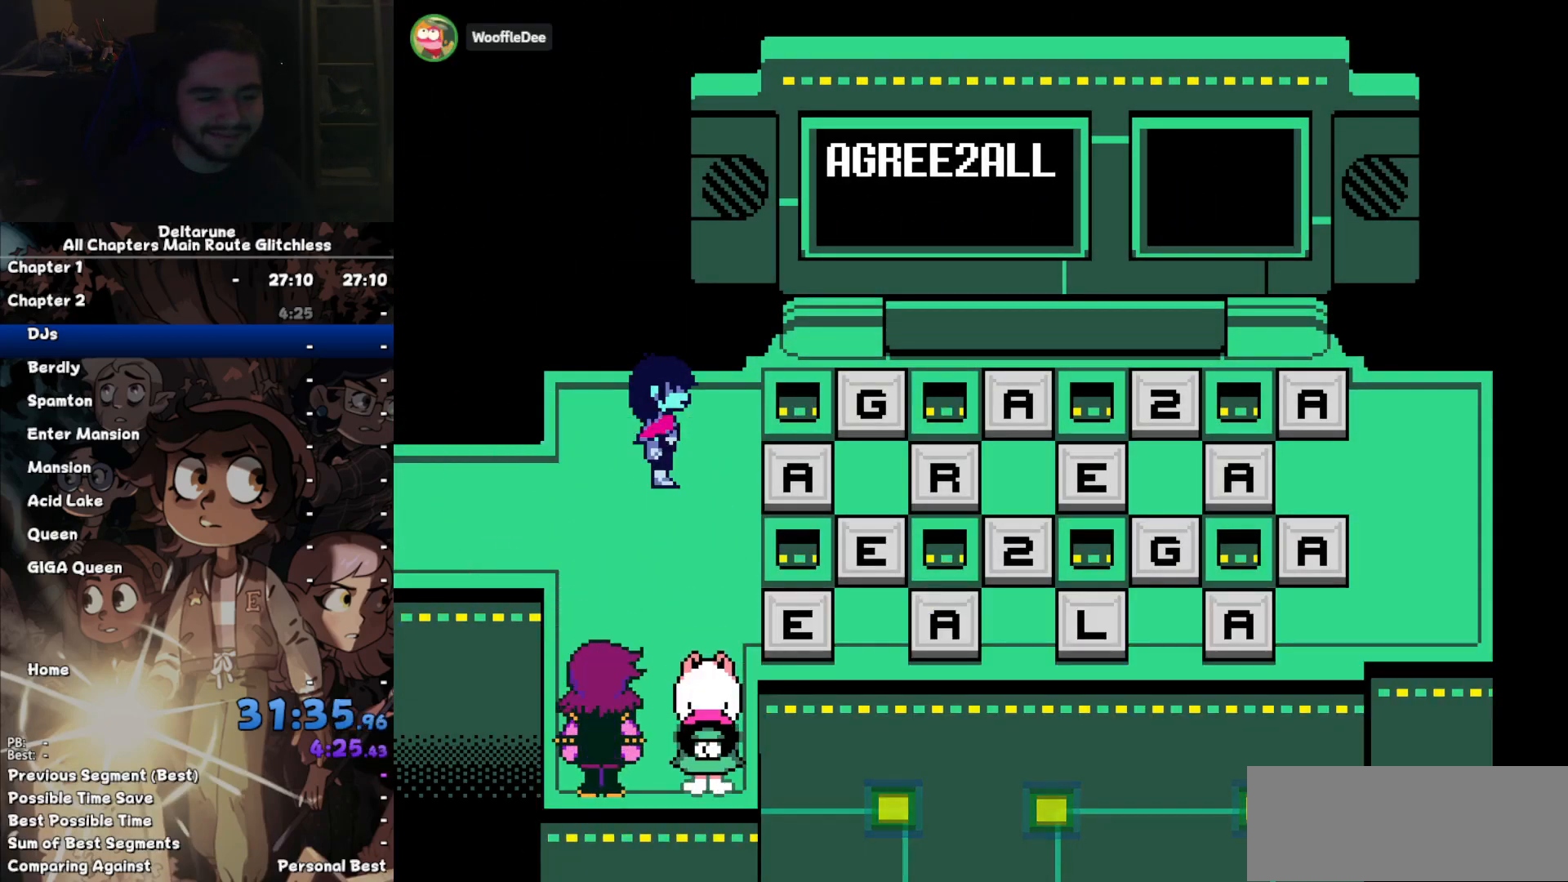
{"keys": ["up"], "events": [[400, "up", "down"], [467, "right", "up"]]}
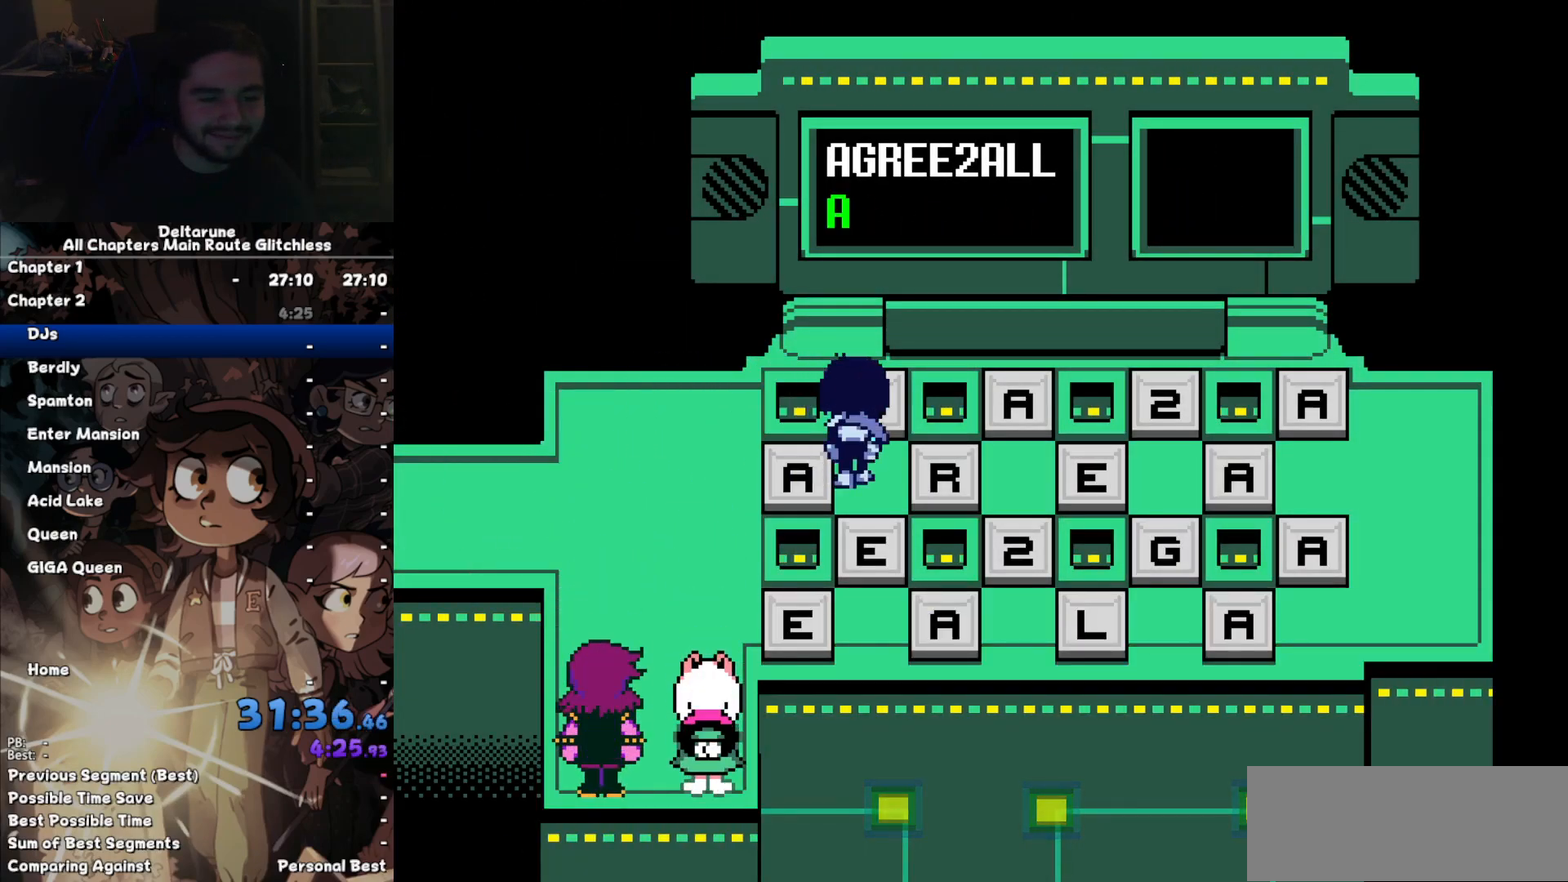
{"keys": [], "events": [[100, "up", "up"], [133, "down", "down"], [333, "down", "up"]]}
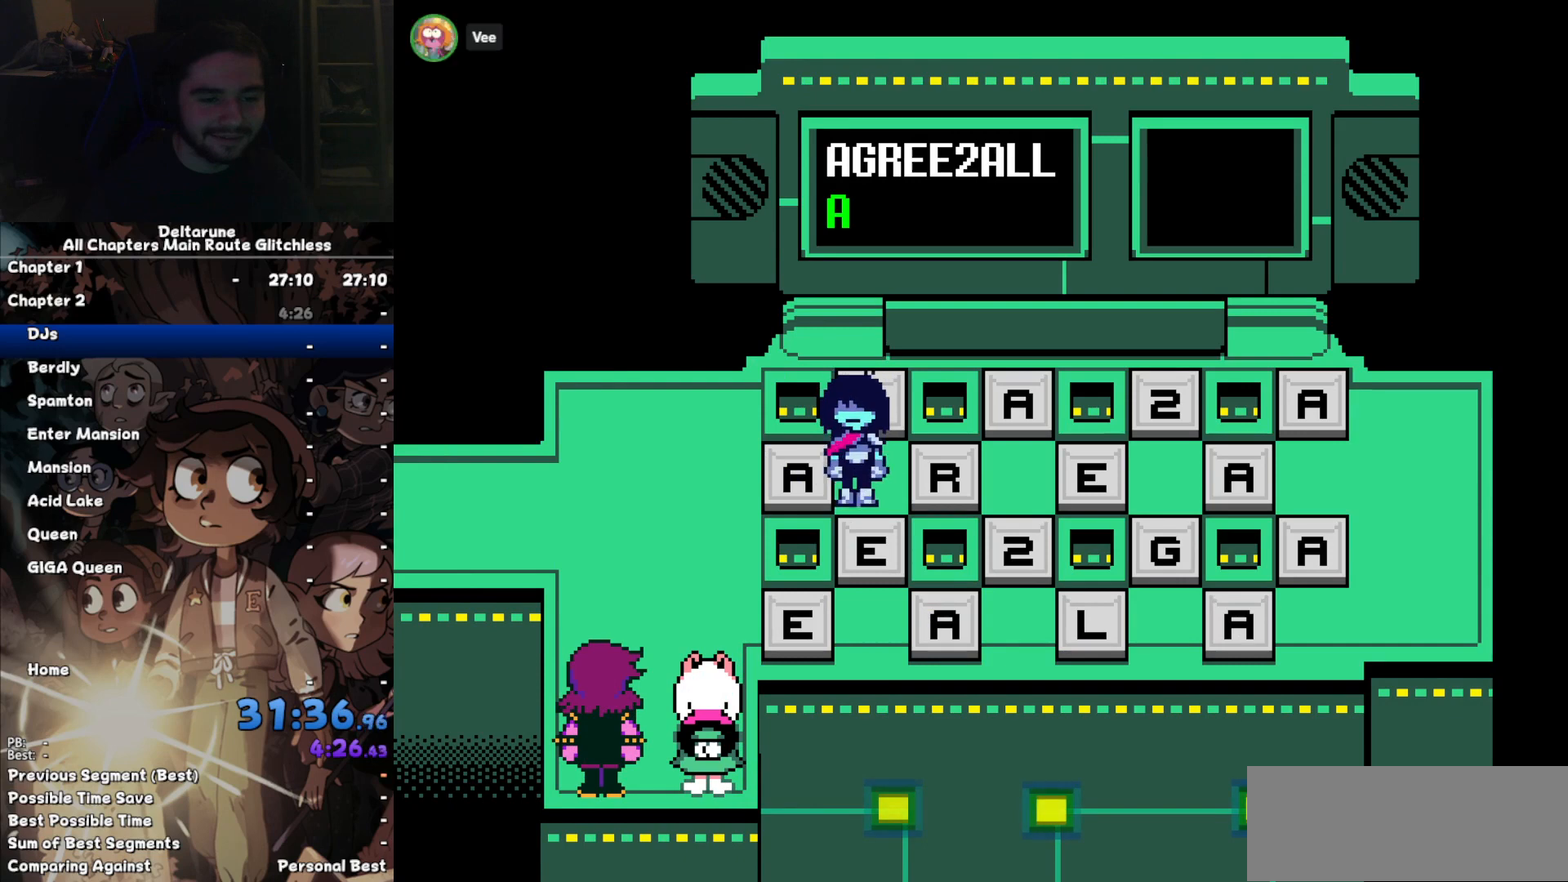
{"keys": [], "events": [[133, "right", "down"], [167, "up", "down"], [200, "right", "up"], [500, "up", "up"]]}
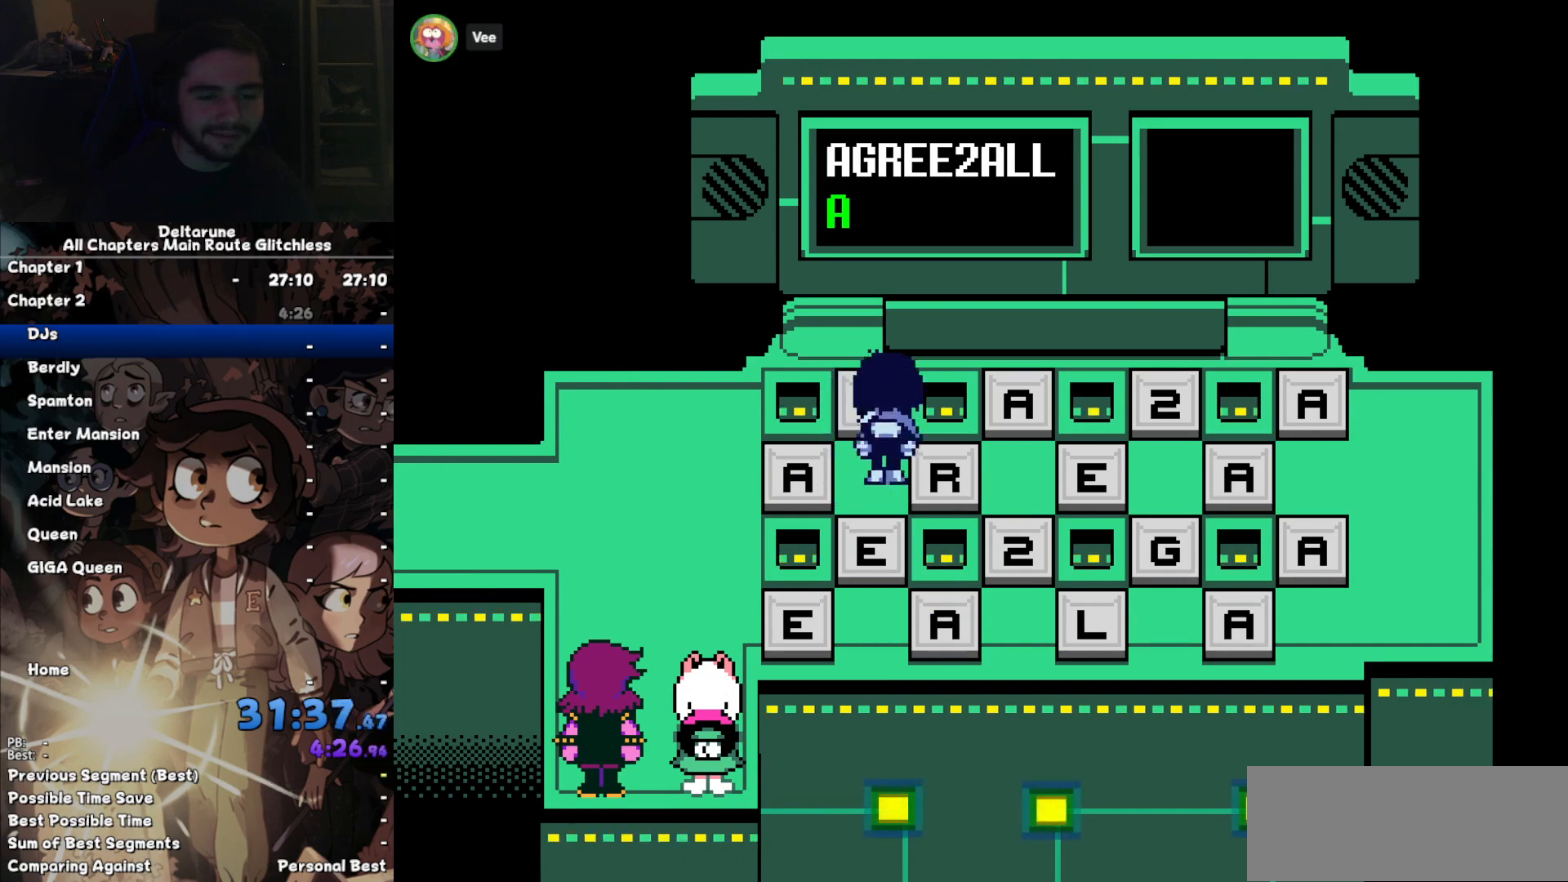
{"keys": ["down"], "events": [[100, "left", "down"], [133, "left", "up"], [133, "up", "down"], [333, "up", "up"], [400, "down", "down"]]}
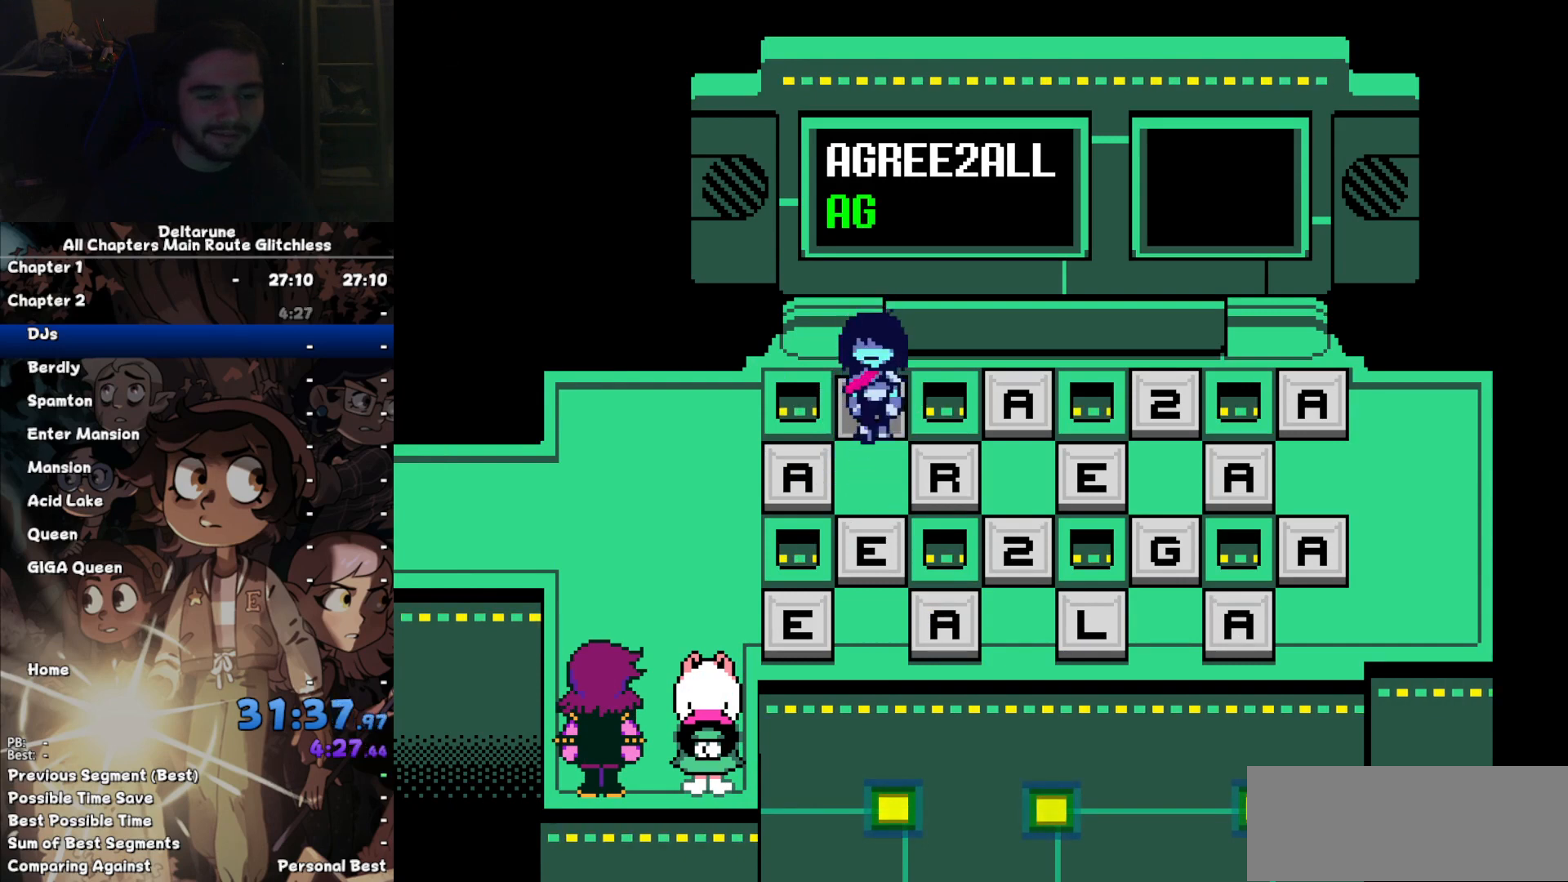
{"keys": ["right"], "events": [[100, "right", "down"], [133, "down", "up"]]}
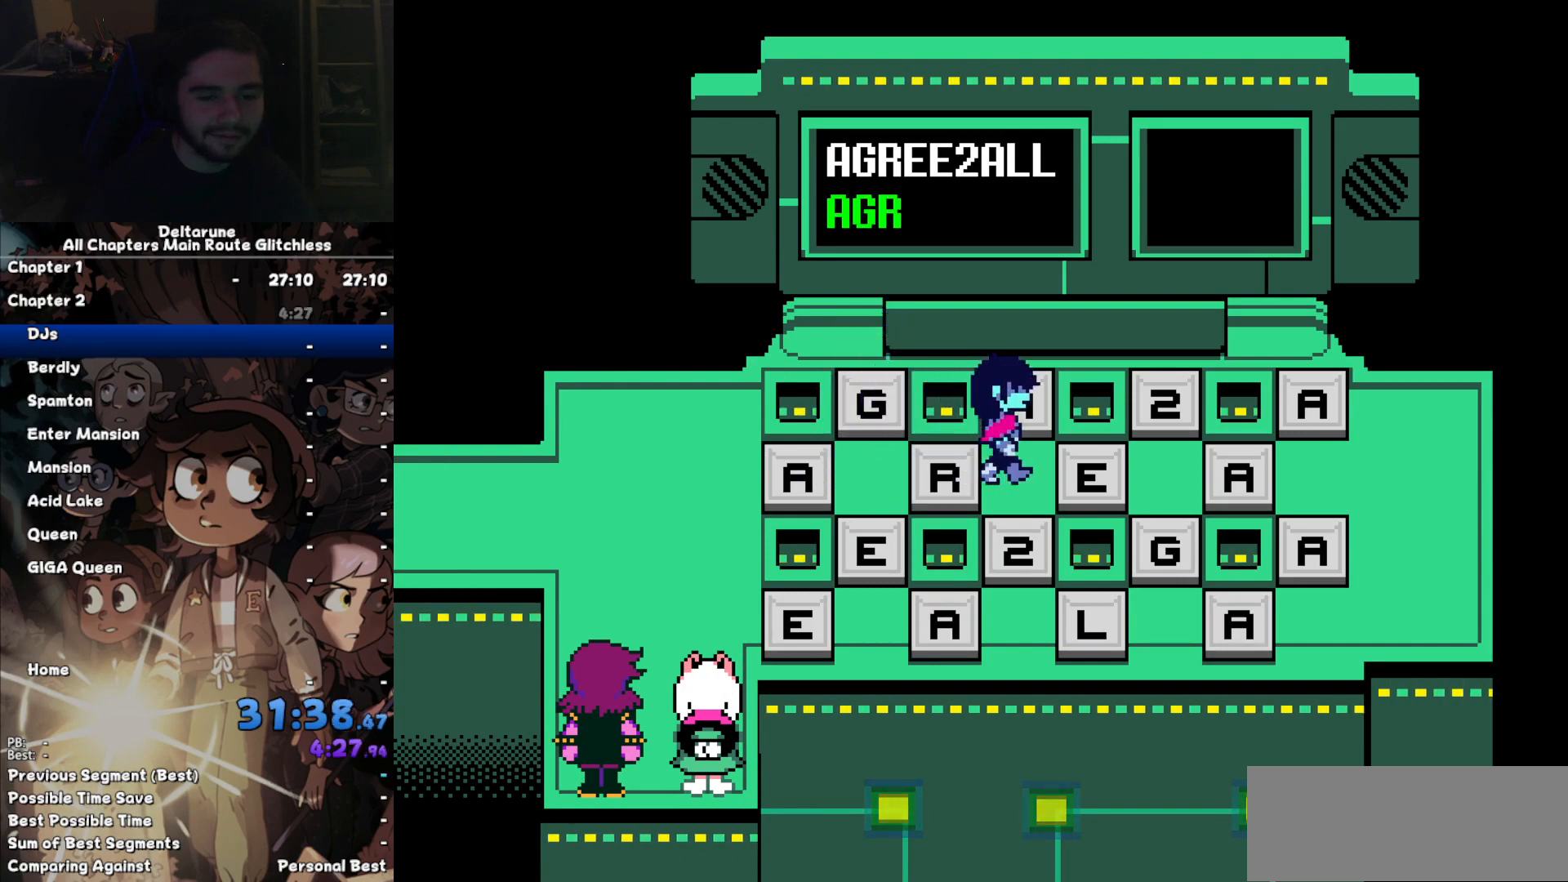
{"keys": ["down"], "events": [[133, "right", "up"], [167, "left", "down"], [200, "left", "up"], [200, "right", "down"], [367, "left", "down"], [367, "right", "up"], [433, "left", "up"], [500, "down", "down"]]}
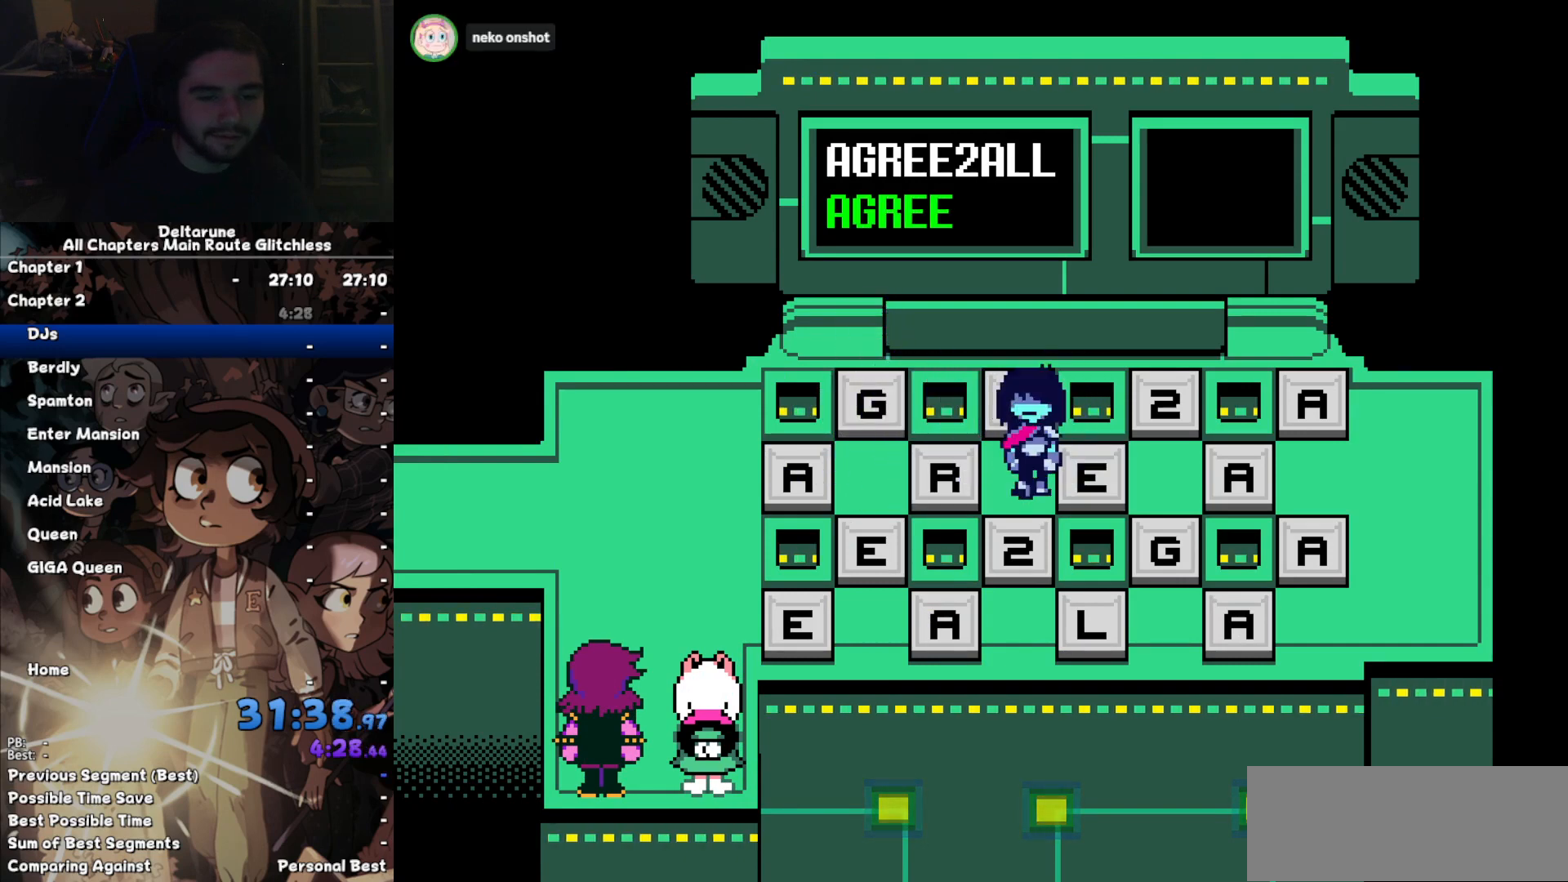
{"keys": ["left"], "events": [[400, "down", "up"], [400, "left", "down"]]}
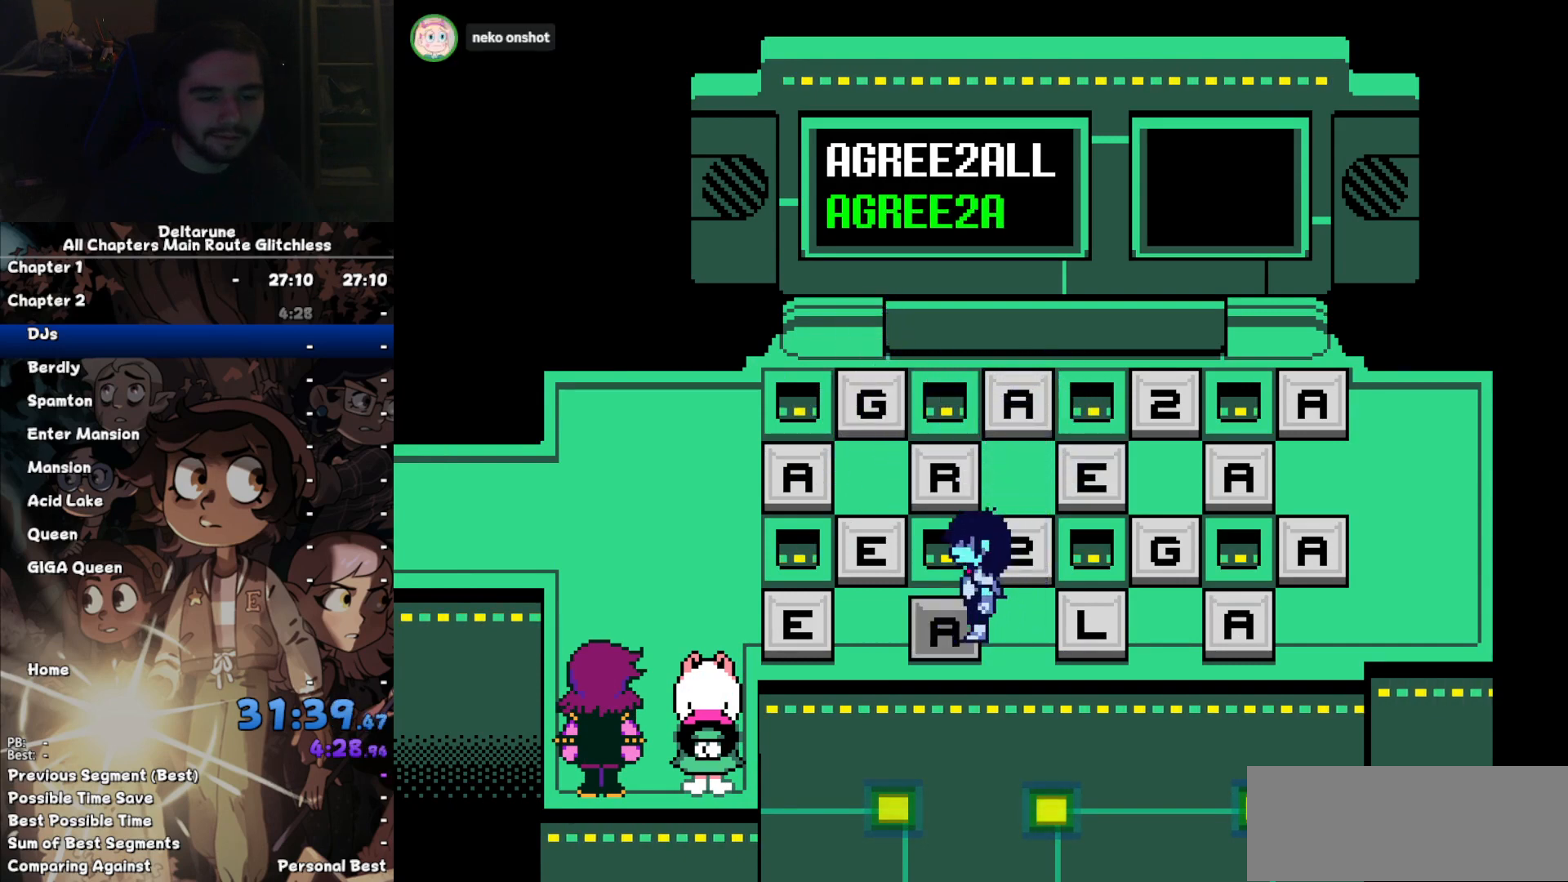
{"keys": ["right"], "events": [[67, "left", "up"], [67, "right", "down"], [367, "left", "down"], [367, "right", "up"], [433, "left", "up"], [433, "right", "down"]]}
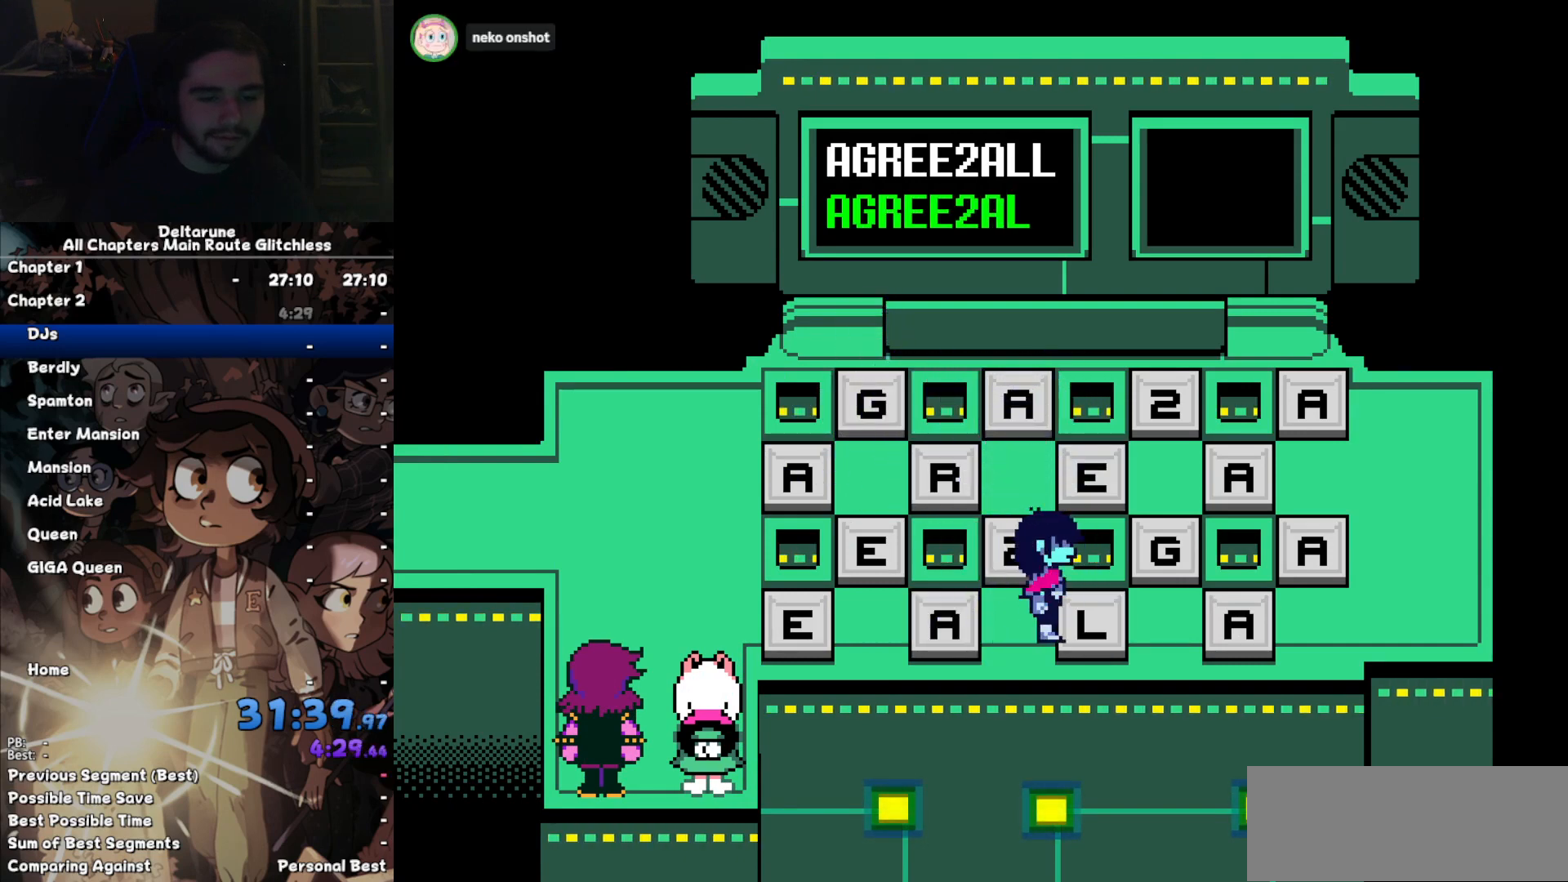
{"keys": ["left"], "events": [[67, "left", "down"], [133, "right", "up"]]}
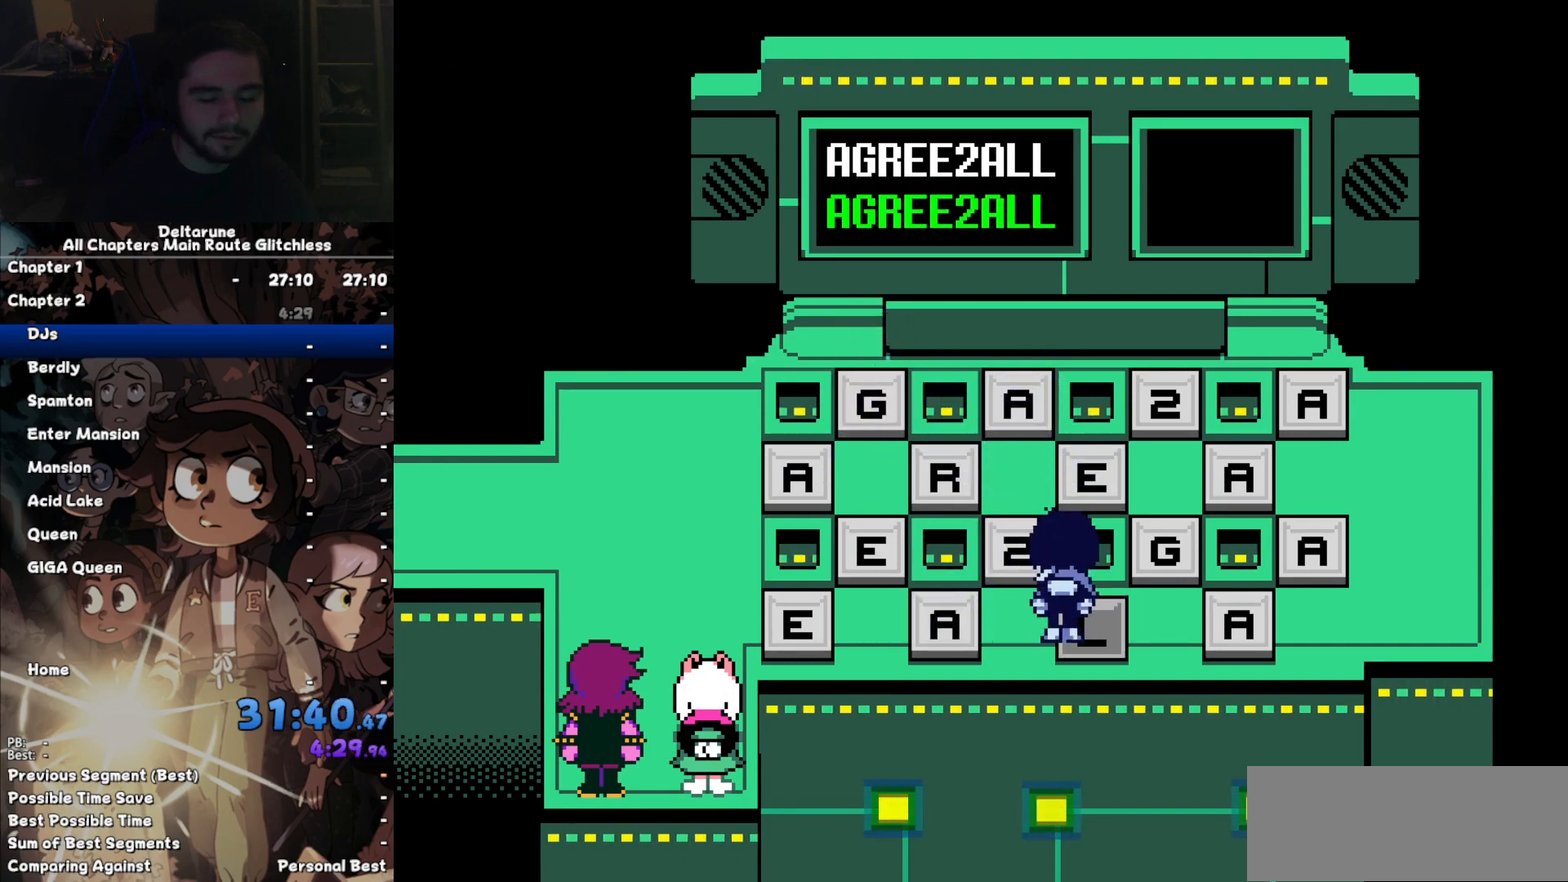
{"keys": ["left"], "events": []}
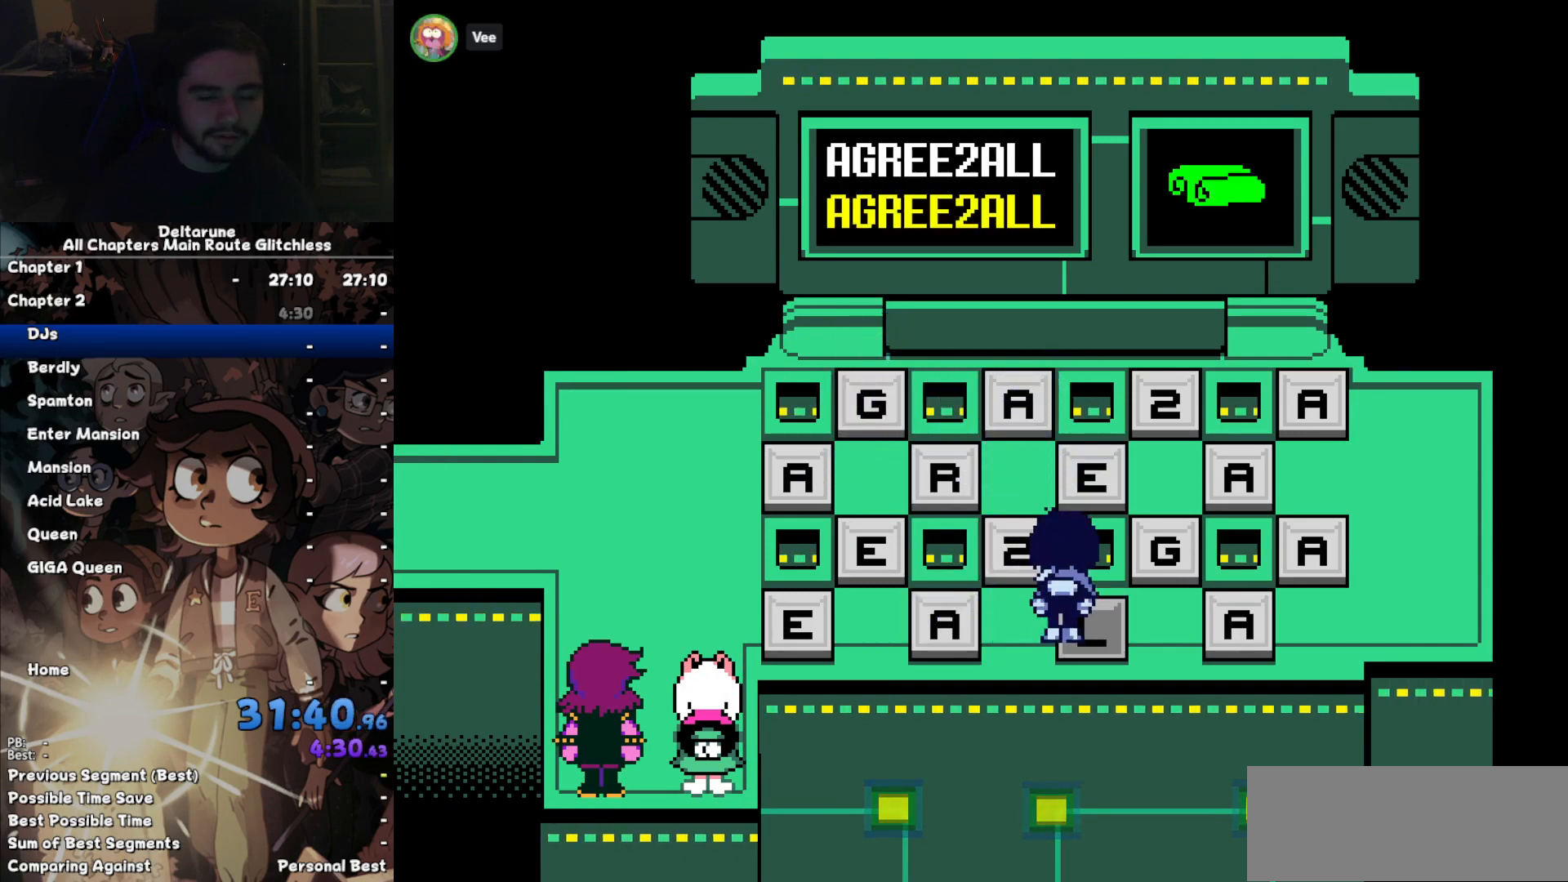
{"keys": ["left"], "events": []}
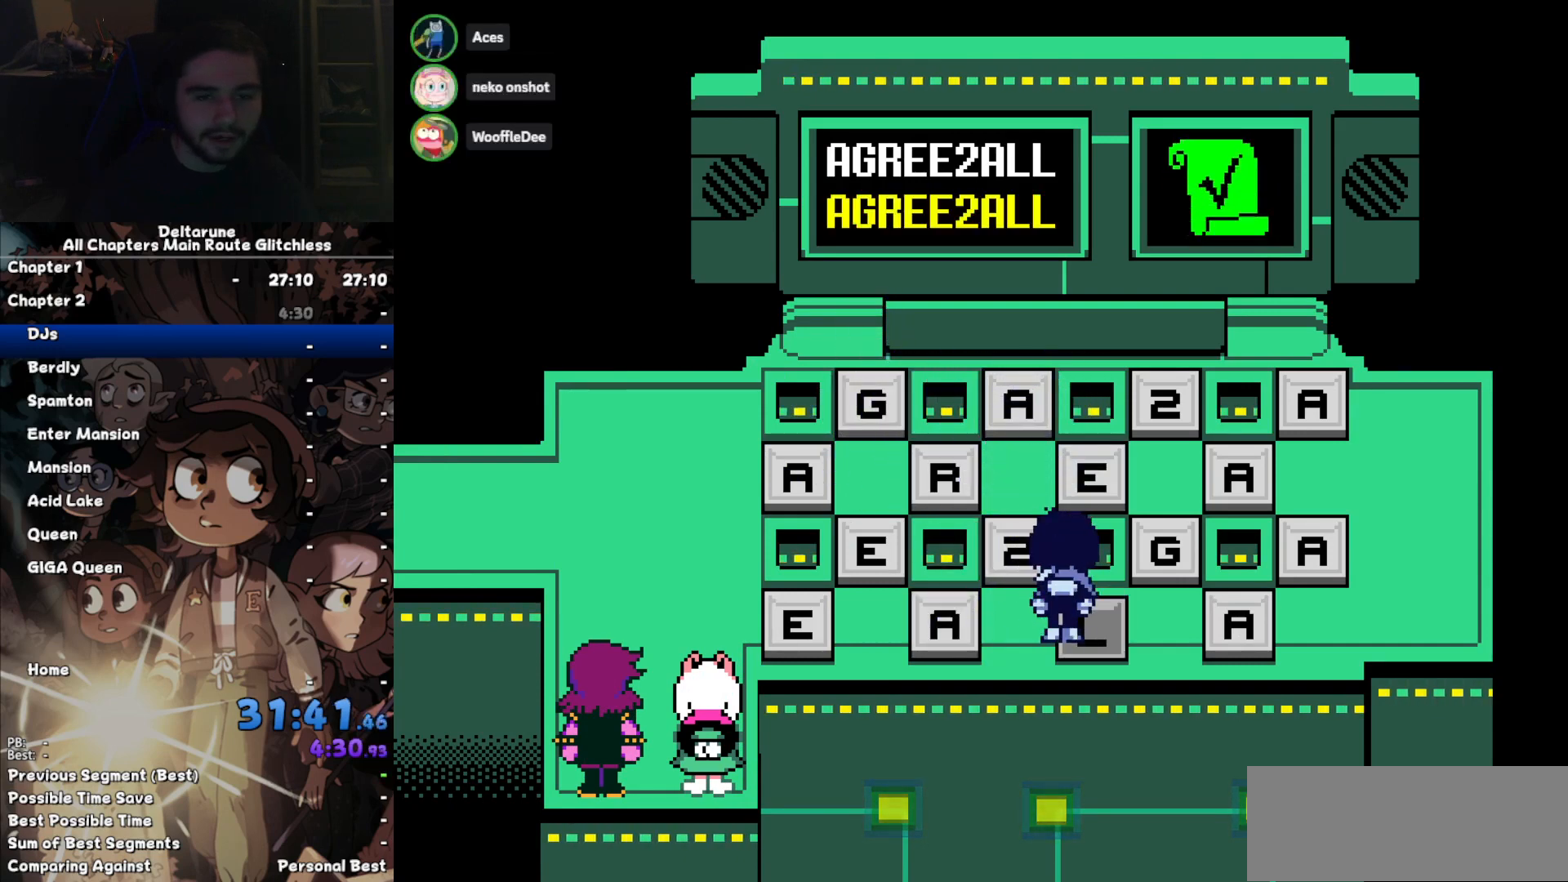
{"keys": ["left"], "events": []}
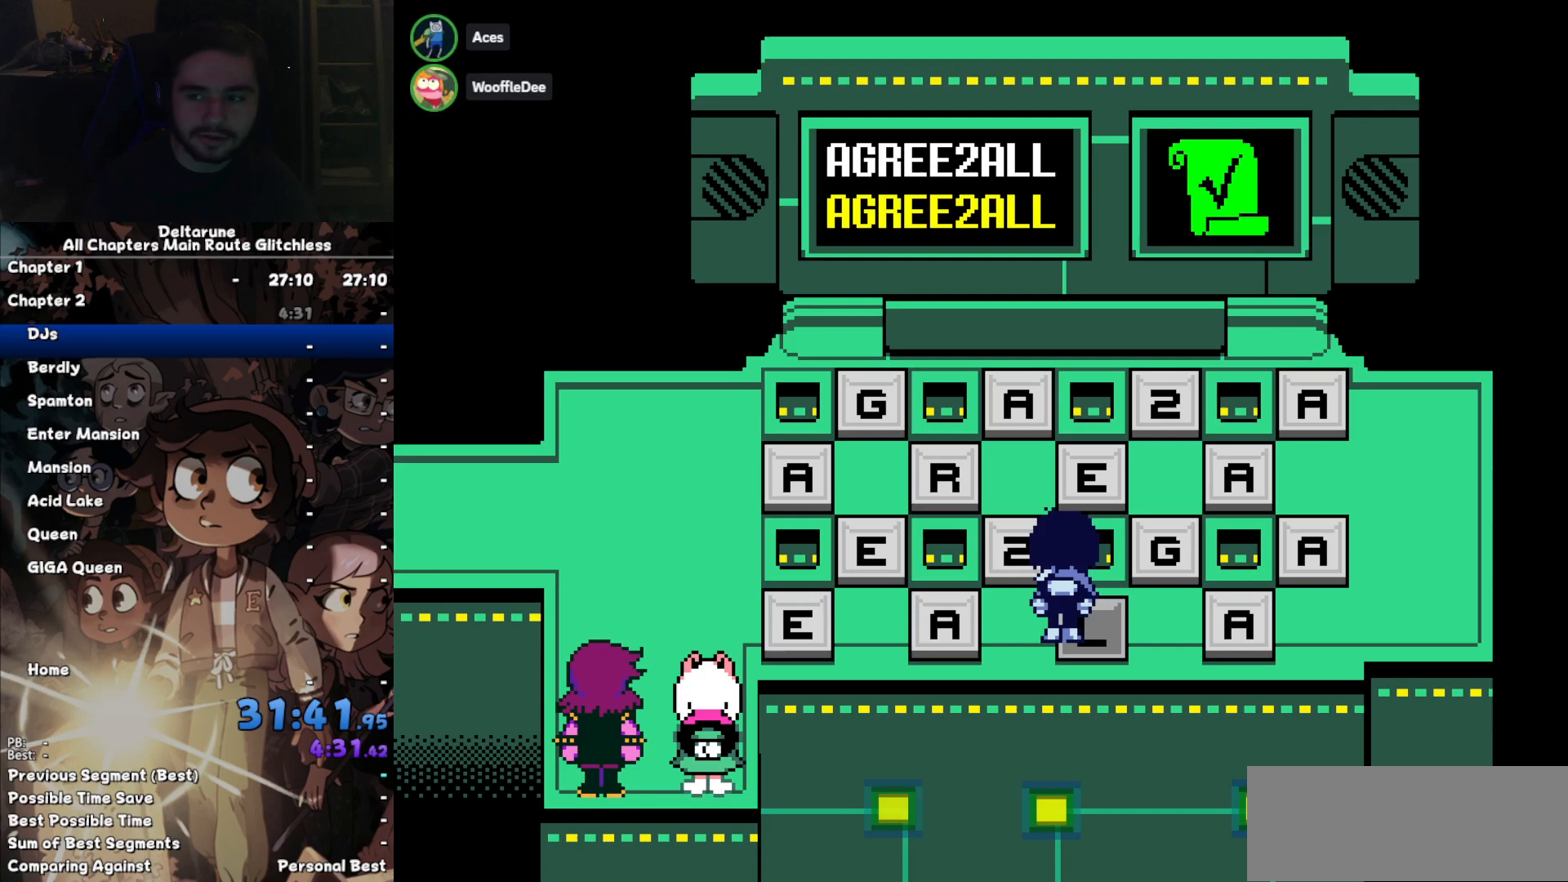
{"keys": ["left"], "events": []}
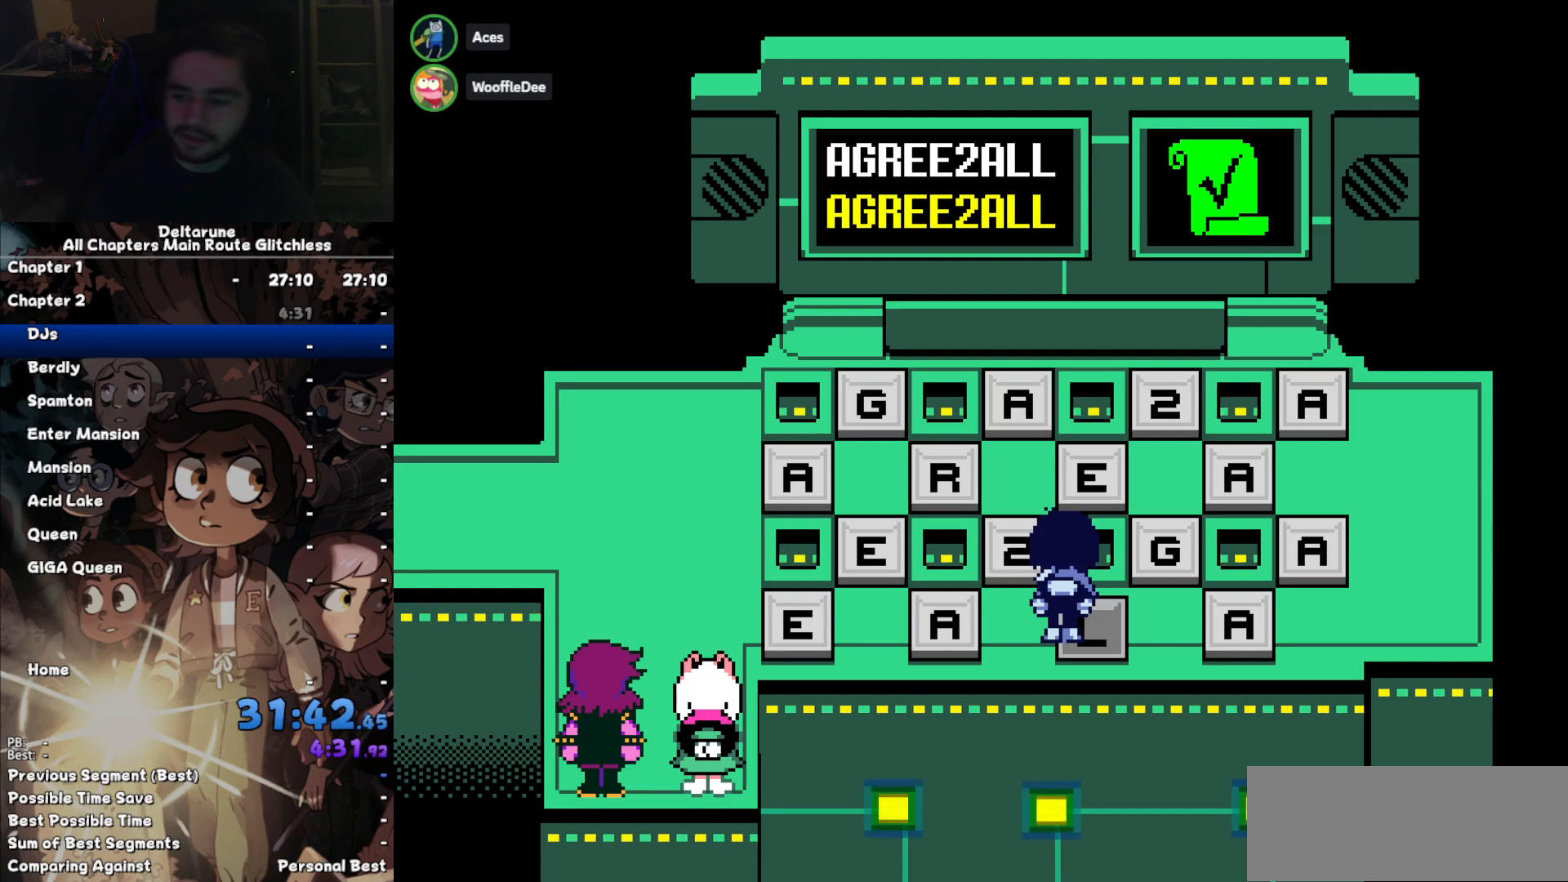
{"keys": ["left"], "events": []}